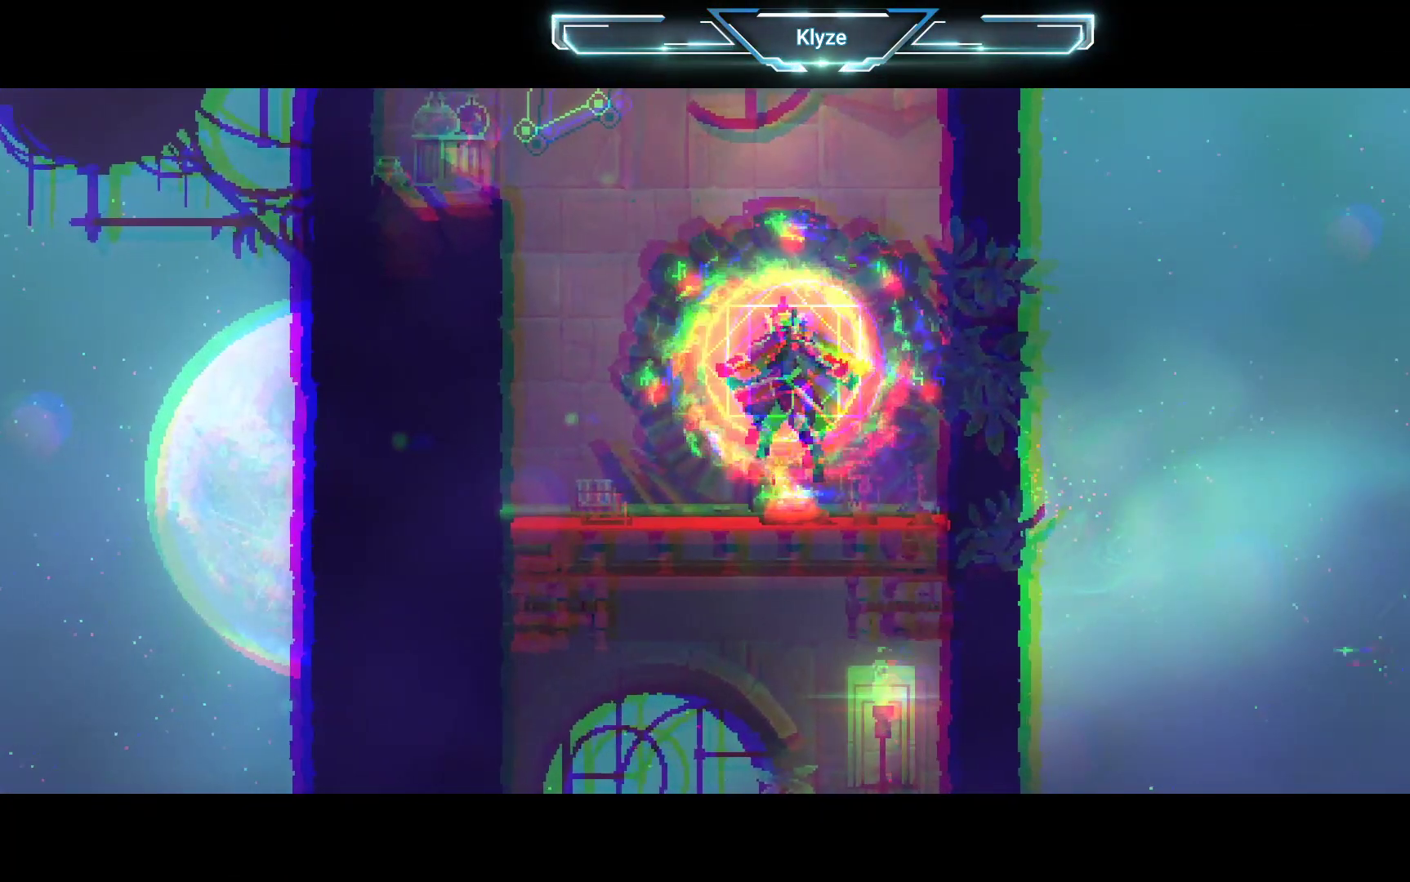
Gameplay with a controller (Xbox layout); each line is a JSON object with the inputs held at the frame after it. "events" lists button and stick changes between this image and that frame as [ms after this image, input, new state], when the widget could be followed in between. Not read: L3 R3.
{"buttons": [], "left_stick": "center", "right_stick": "center", "events": []}
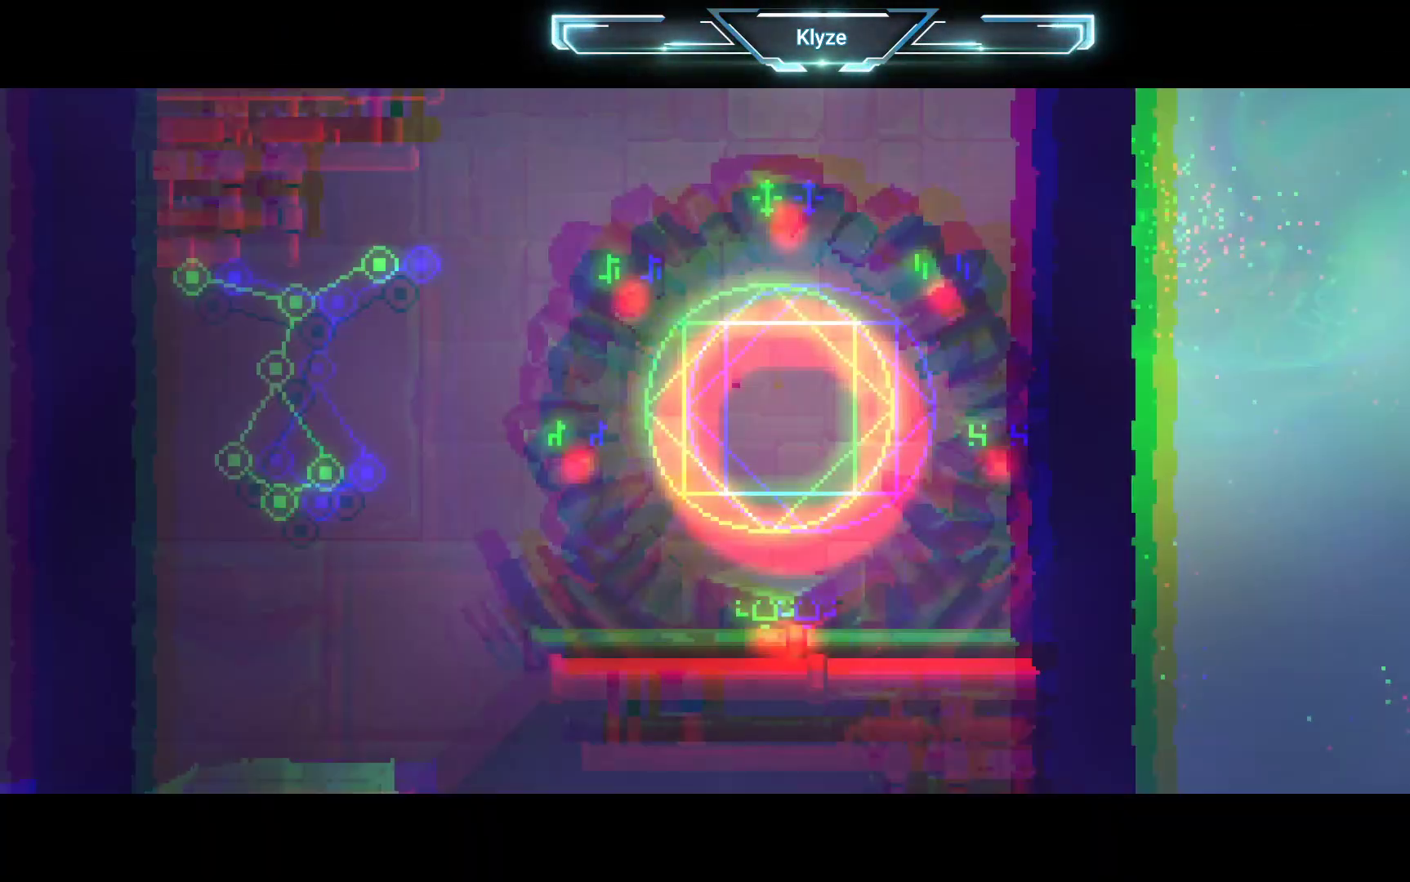
{"buttons": [], "left_stick": "center", "right_stick": "center", "events": []}
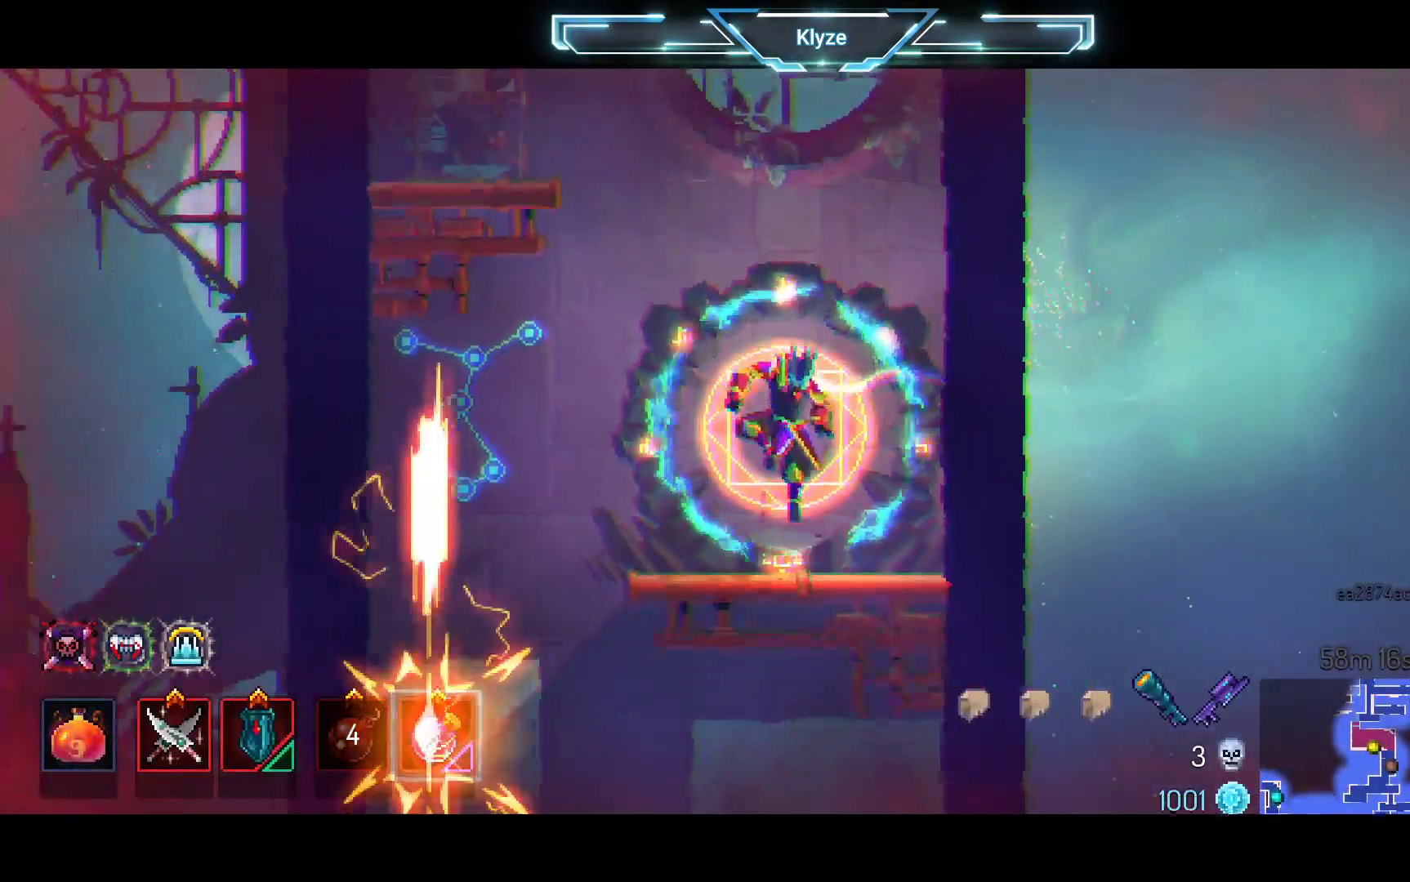
{"buttons": ["A", "DPAD_RIGHT"], "left_stick": "center", "right_stick": "center", "events": [[367, "DPAD_RIGHT", "down"], [450, "A", "down"]]}
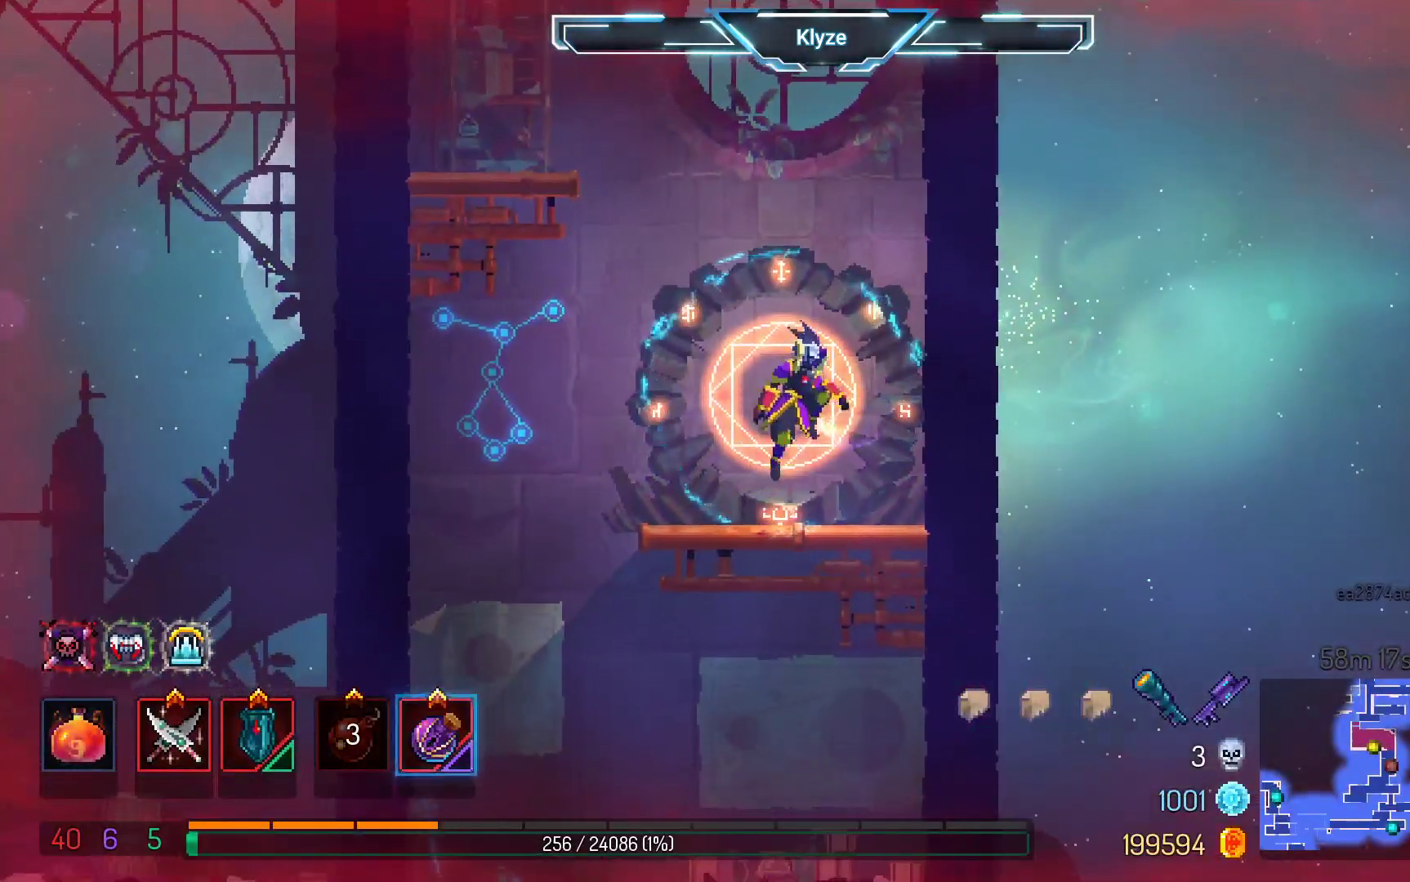
{"buttons": [], "left_stick": "center", "right_stick": "center", "events": [[33, "A", "up"], [133, "A", "down"], [317, "A", "up"], [367, "DPAD_RIGHT", "up"]]}
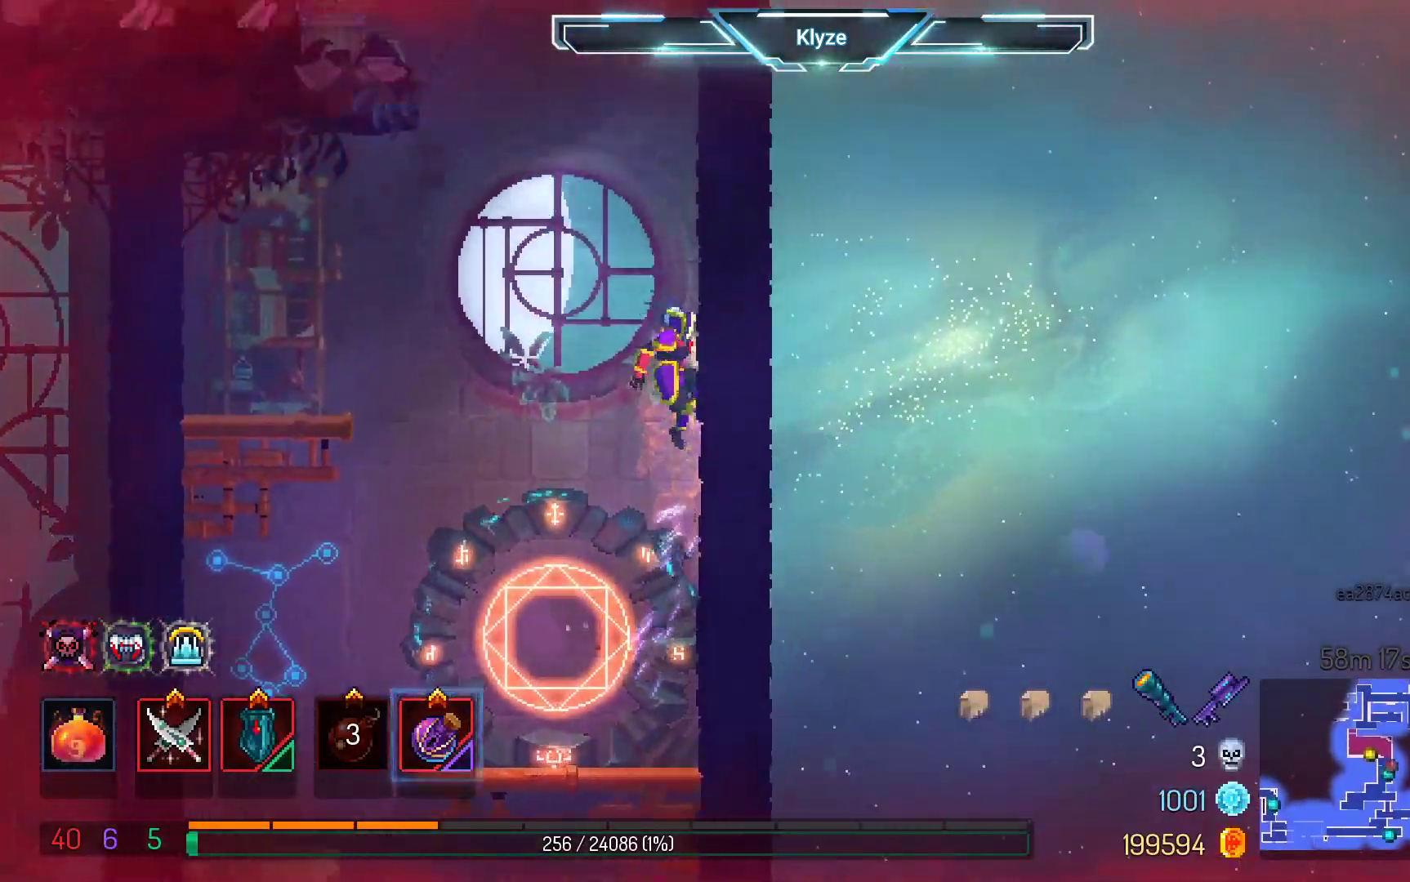
{"buttons": ["DPAD_LEFT"], "left_stick": "center", "right_stick": "center", "events": [[50, "A", "down"], [100, "DPAD_LEFT", "down"], [167, "A", "up"], [250, "A", "down"], [433, "A", "up"]]}
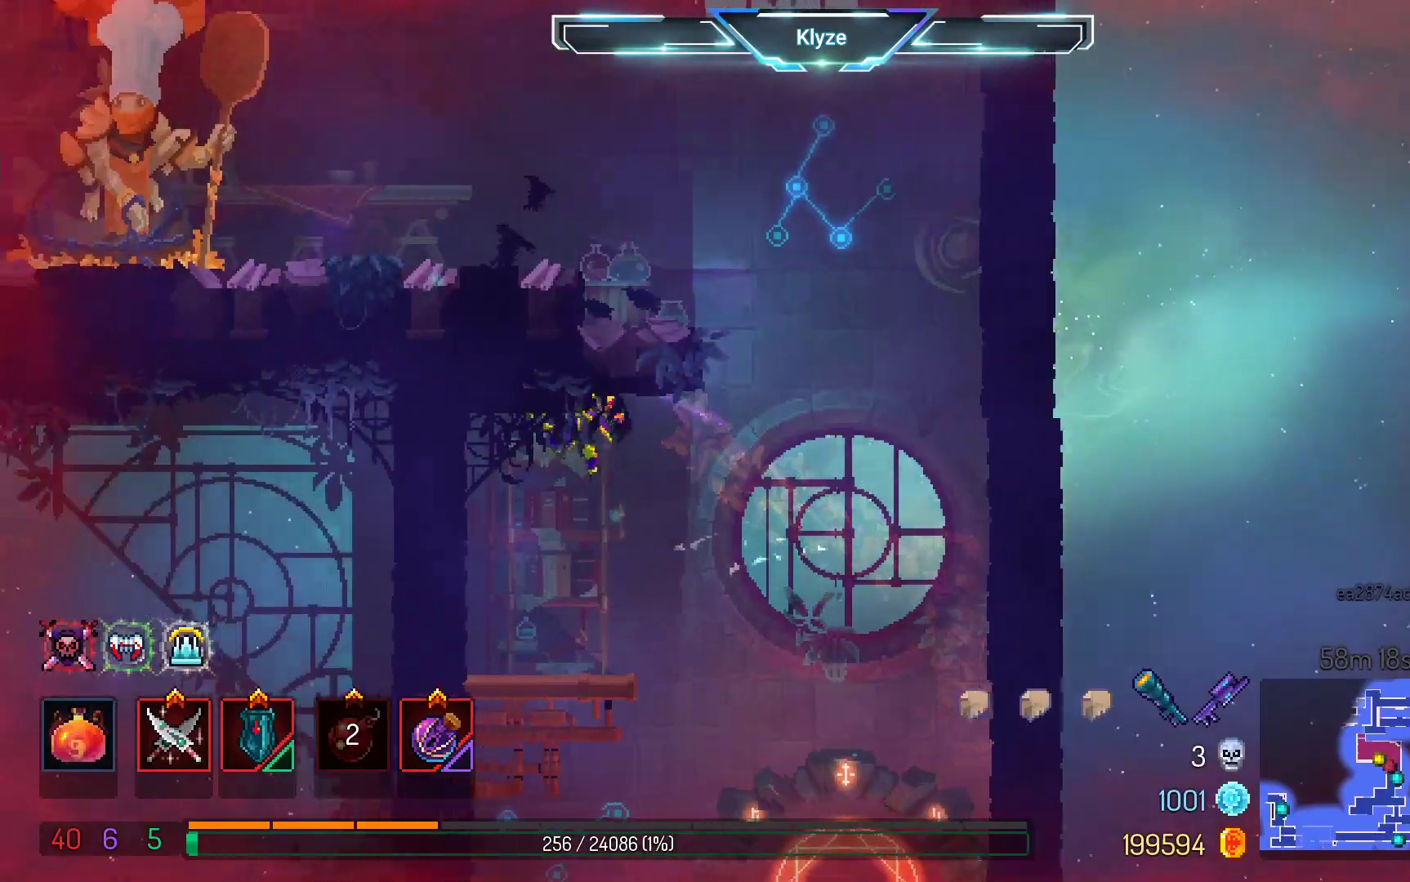
{"buttons": ["A", "DPAD_RIGHT"], "left_stick": "center", "right_stick": "center", "events": [[200, "DPAD_LEFT", "up"], [317, "DPAD_RIGHT", "down"], [467, "A", "down"]]}
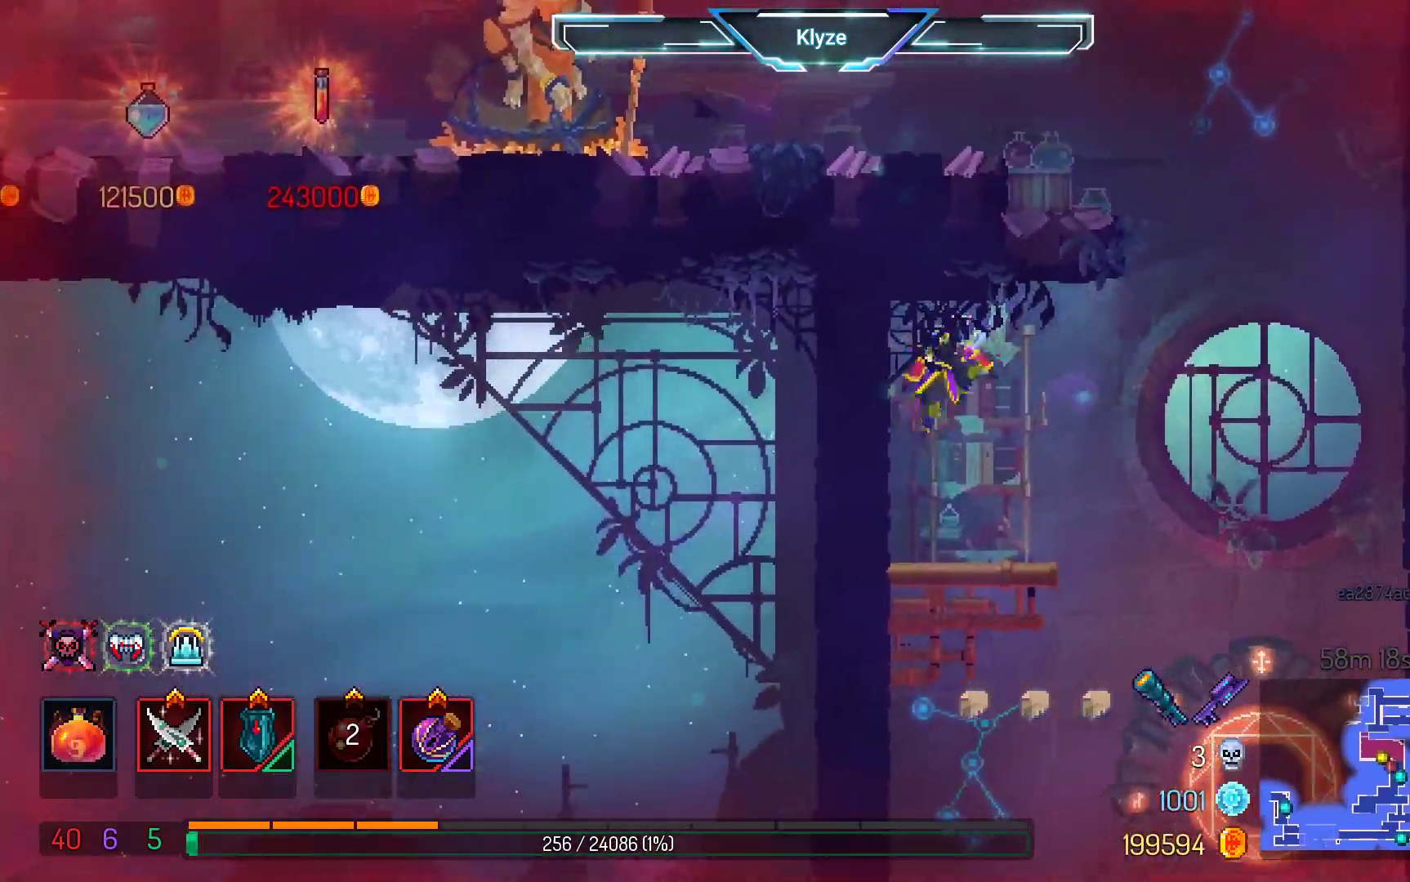
{"buttons": ["DPAD_LEFT"], "left_stick": "center", "right_stick": "center", "events": [[133, "A", "up"], [200, "DPAD_RIGHT", "up"], [300, "A", "down"], [417, "DPAD_LEFT", "down"], [467, "A", "up"]]}
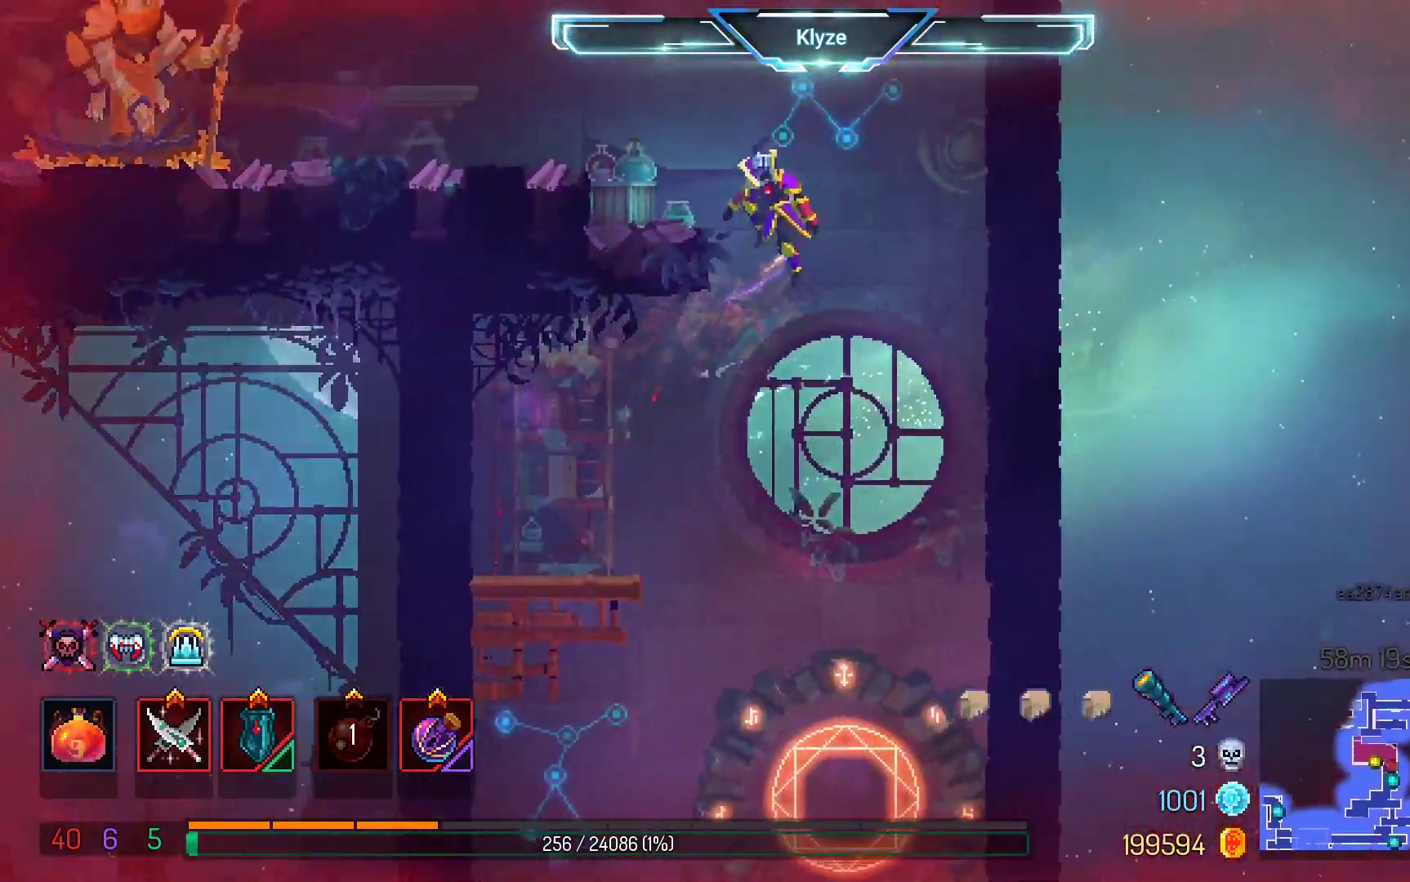
{"buttons": ["A", "DPAD_LEFT"], "left_stick": "center", "right_stick": "center", "events": [[50, "A", "down"], [233, "A", "up"], [383, "A", "down"]]}
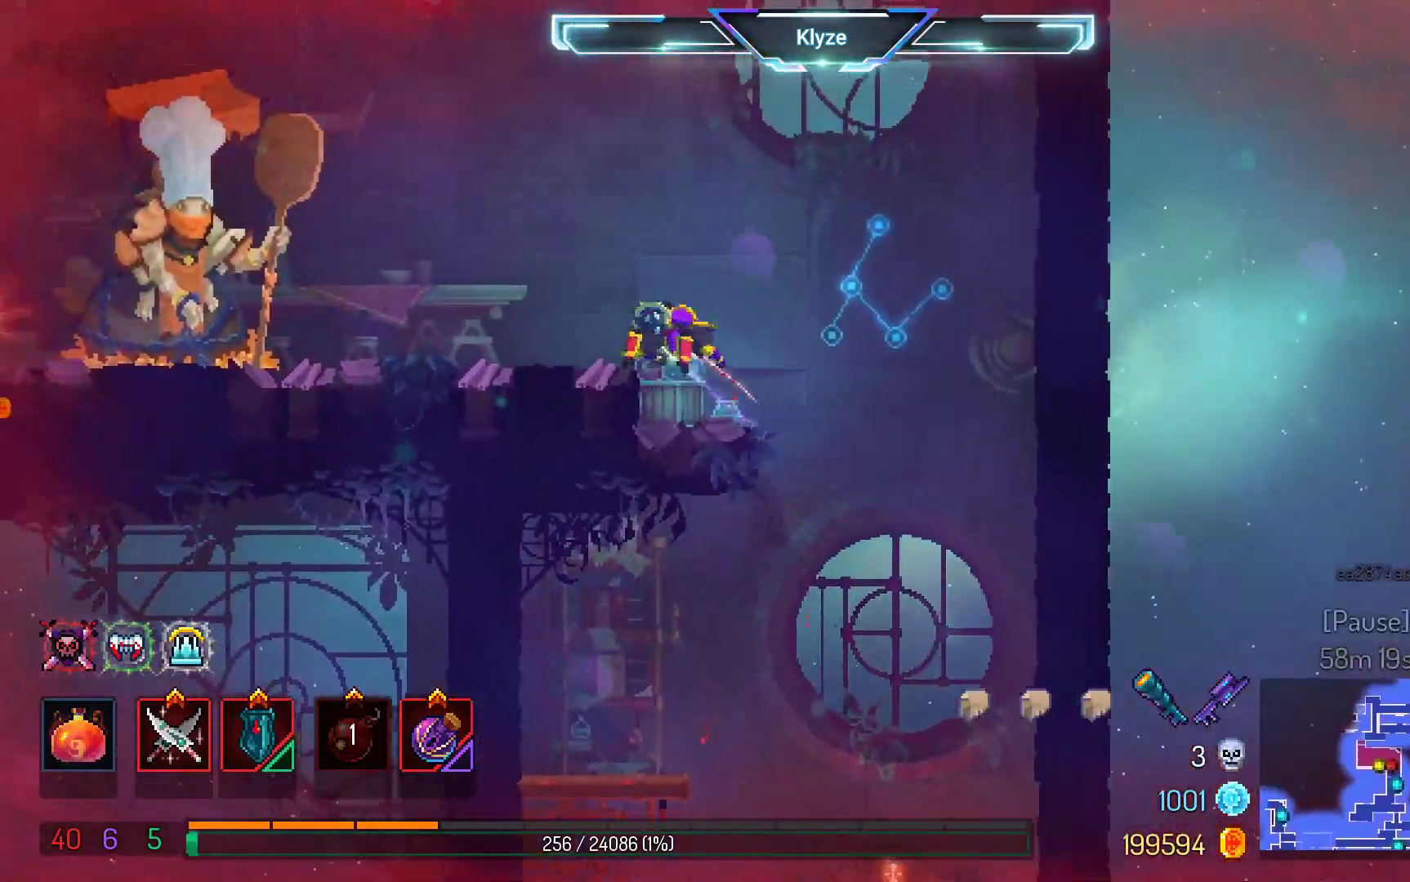
{"buttons": ["DPAD_LEFT"], "left_stick": "center", "right_stick": "center", "events": [[33, "A", "up"], [333, "B", "down"], [483, "B", "up"]]}
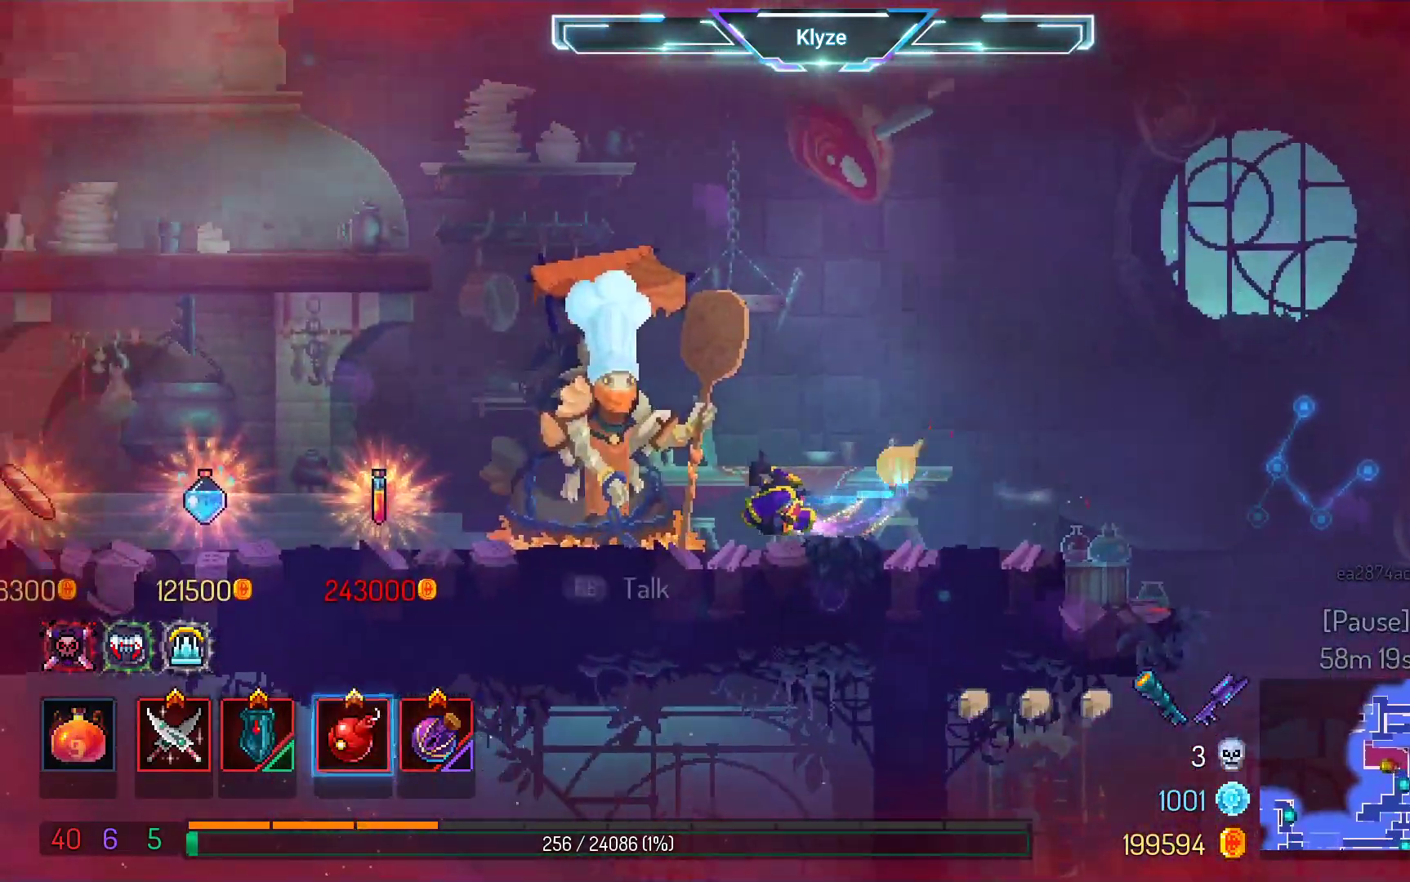
{"buttons": ["DPAD_LEFT"], "left_stick": "center", "right_stick": "center", "events": []}
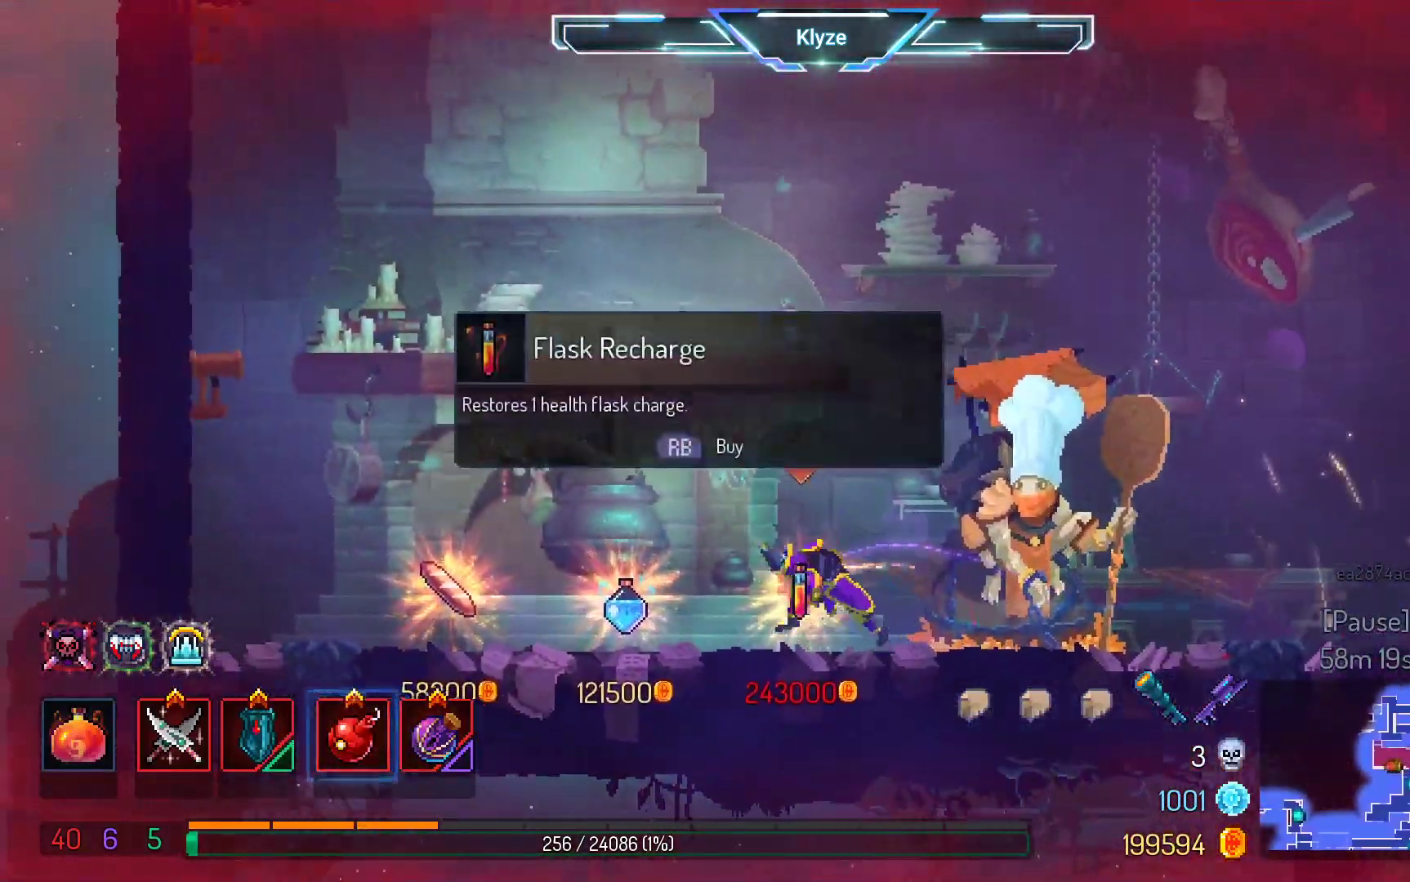
{"buttons": ["DPAD_LEFT"], "left_stick": "center", "right_stick": "center", "events": []}
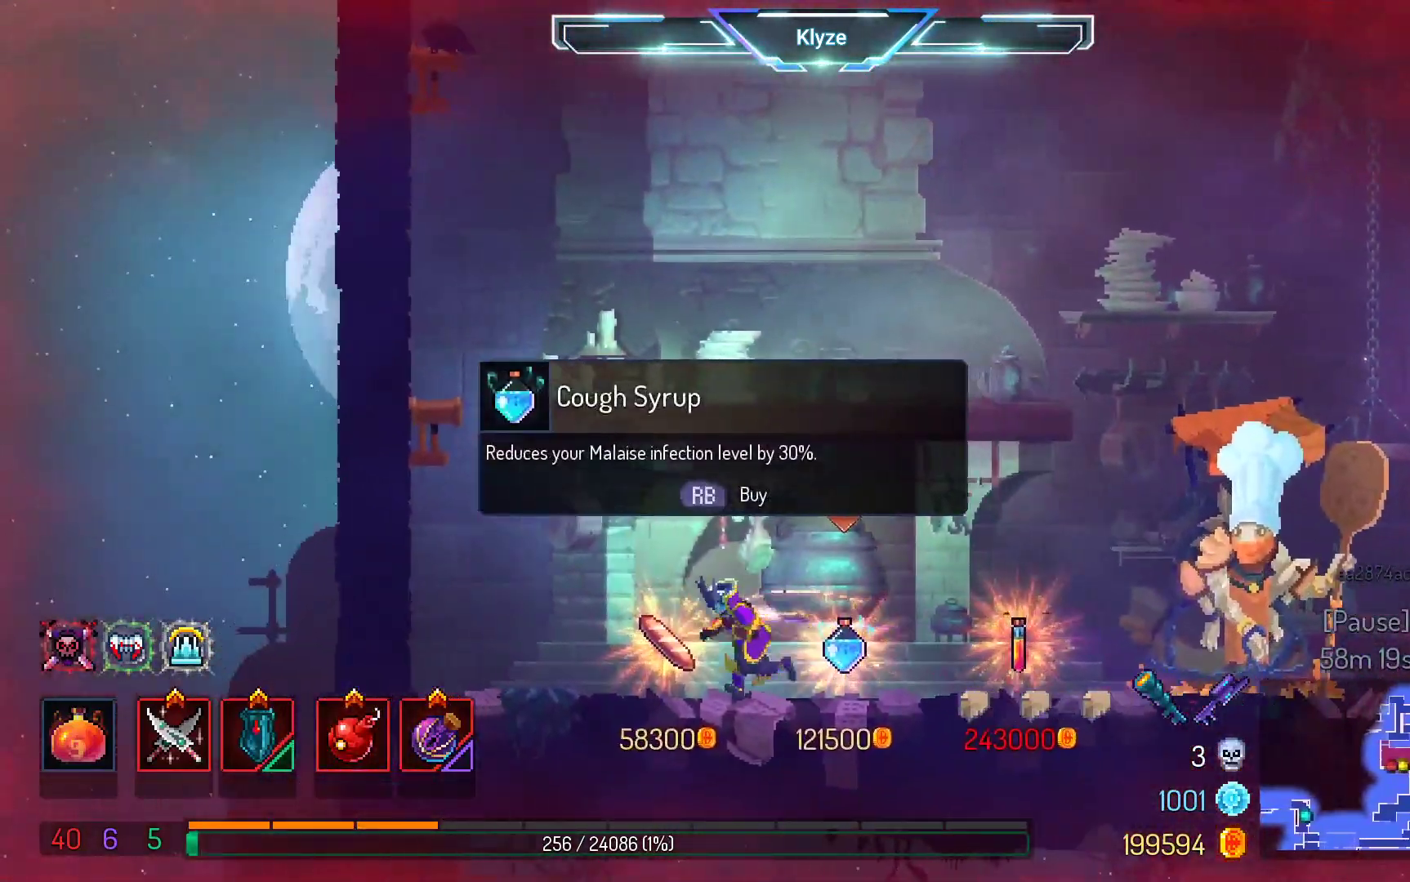
{"buttons": ["A", "DPAD_LEFT"], "left_stick": "center", "right_stick": "center", "events": [[117, "R1", "down"], [167, "DPAD_LEFT", "up"], [233, "DPAD_LEFT", "down"], [283, "R1", "up"], [400, "A", "down"]]}
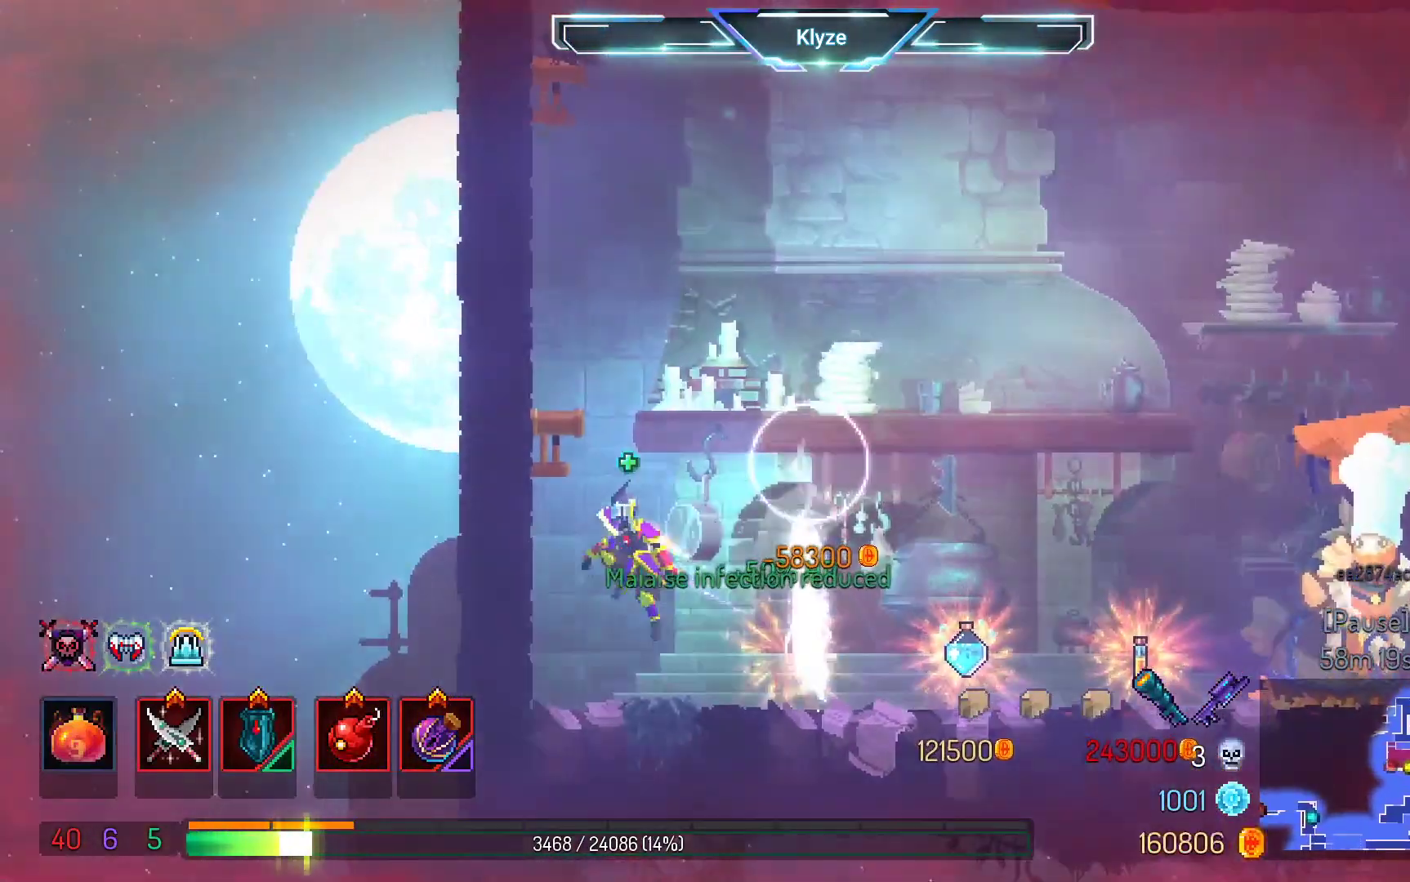
{"buttons": ["DPAD_LEFT"], "left_stick": "center", "right_stick": "center", "events": [[50, "A", "up"], [133, "A", "down"], [283, "A", "up"]]}
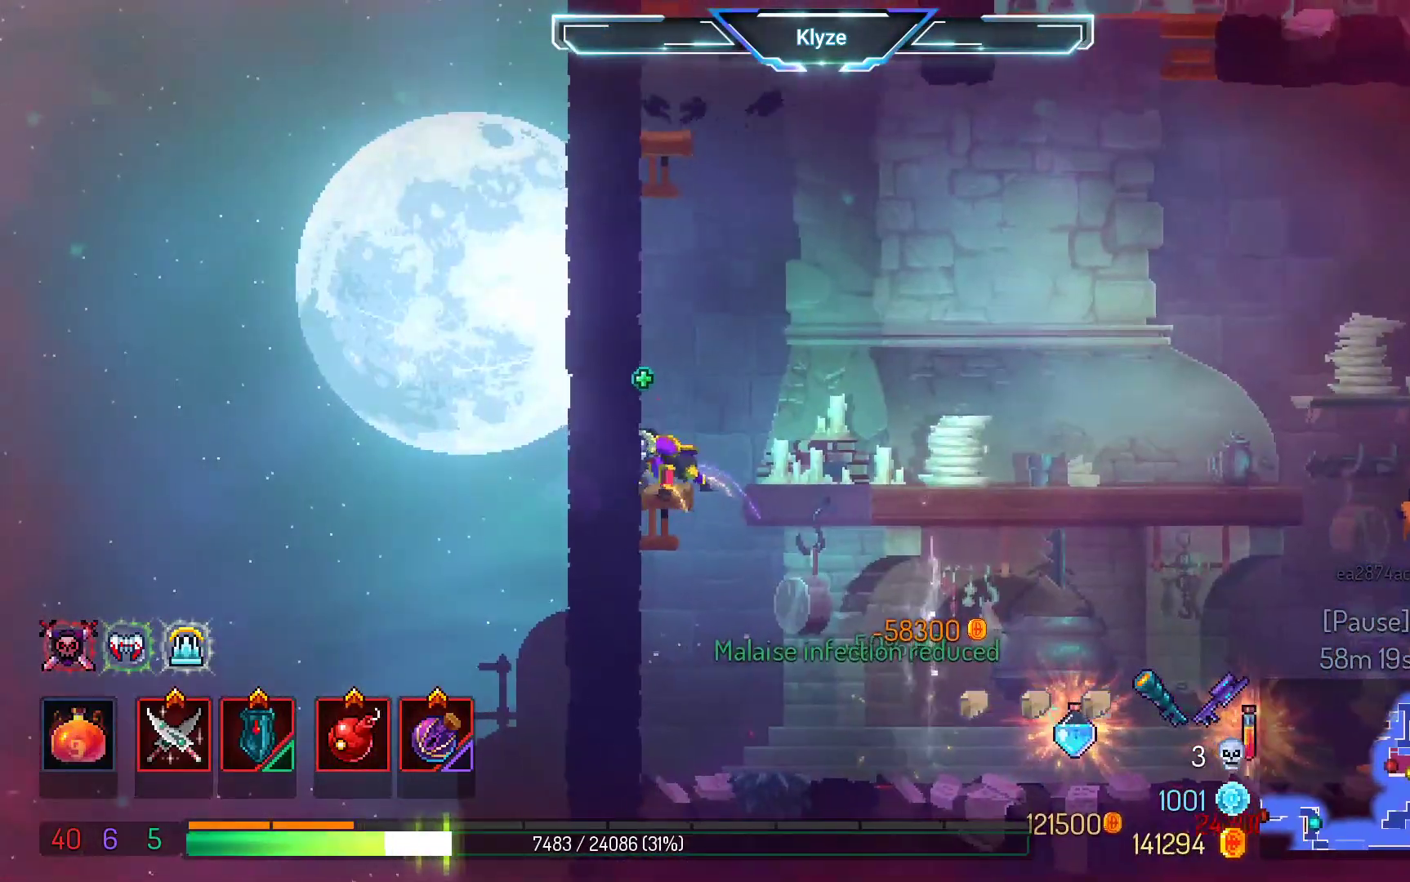
{"buttons": [], "left_stick": "center", "right_stick": "center", "events": [[17, "A", "down"], [183, "A", "up"], [500, "DPAD_LEFT", "up"]]}
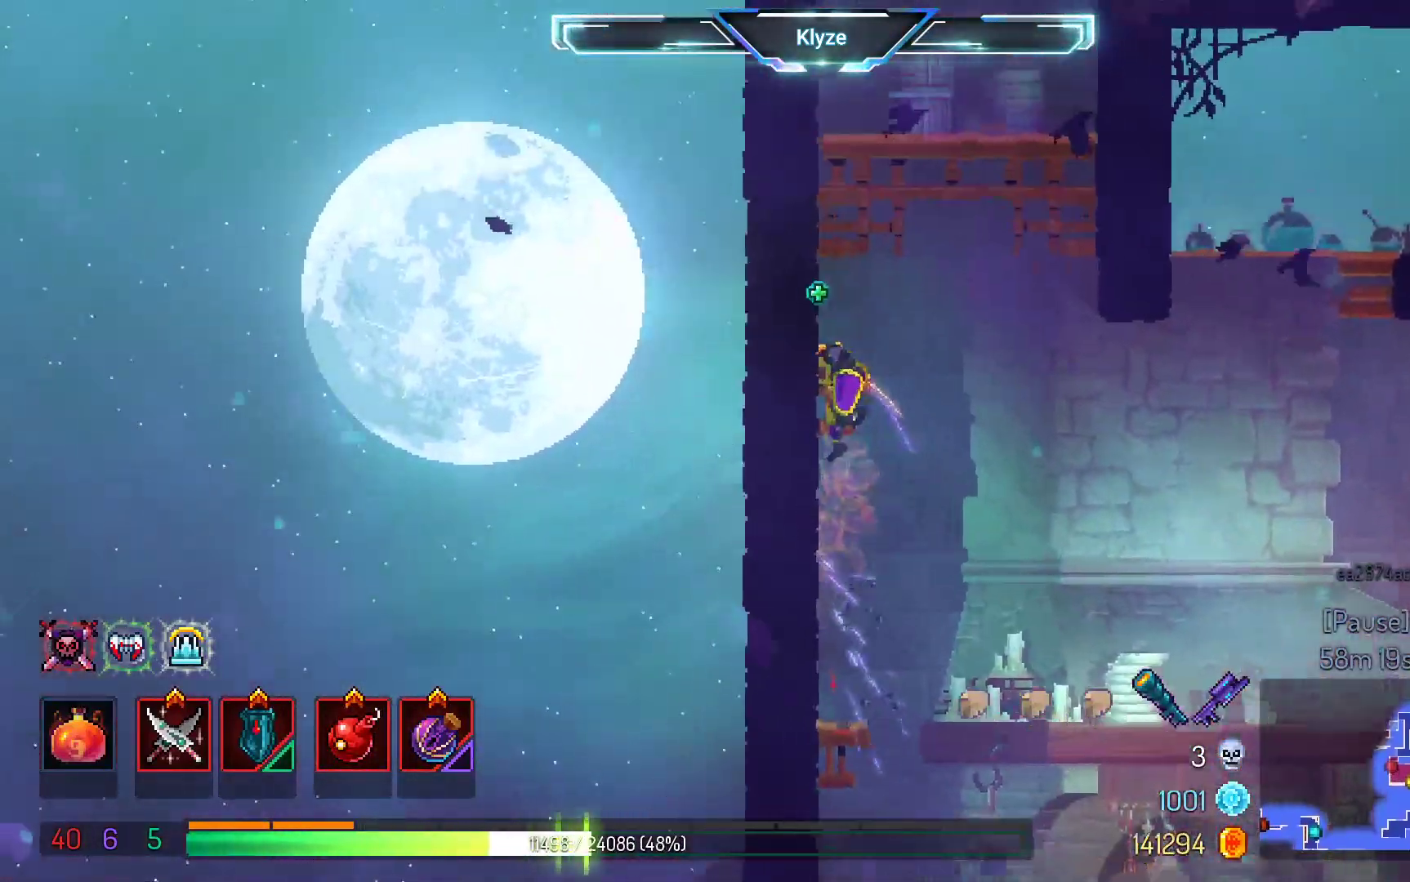
{"buttons": [], "left_stick": "center", "right_stick": "center", "events": [[200, "DPAD_RIGHT", "down"], [450, "DPAD_RIGHT", "up"]]}
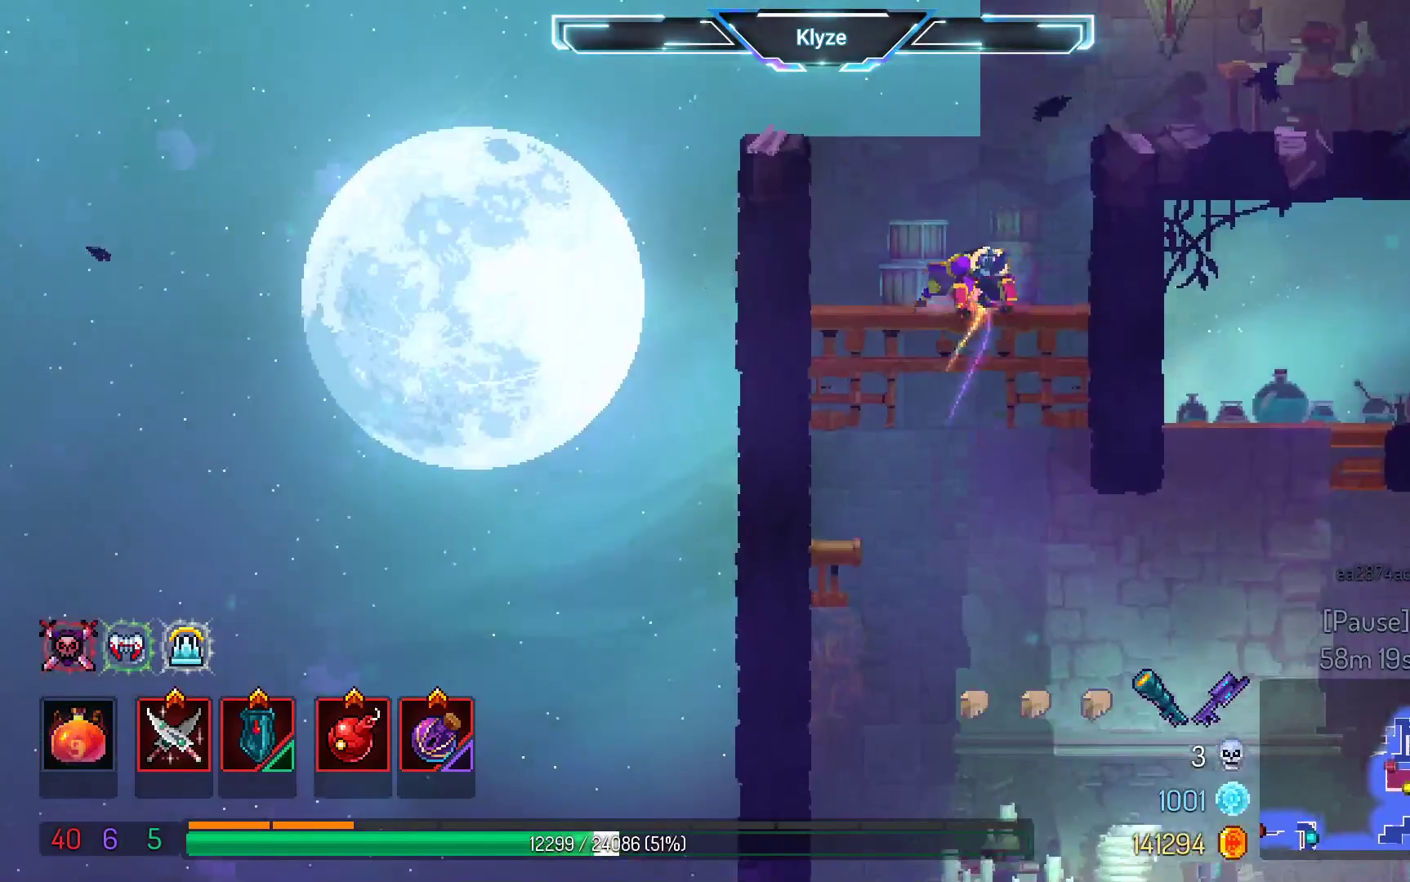
{"buttons": ["DPAD_RIGHT"], "left_stick": "center", "right_stick": "center", "events": [[50, "DPAD_RIGHT", "down"], [117, "A", "down"], [267, "A", "up"]]}
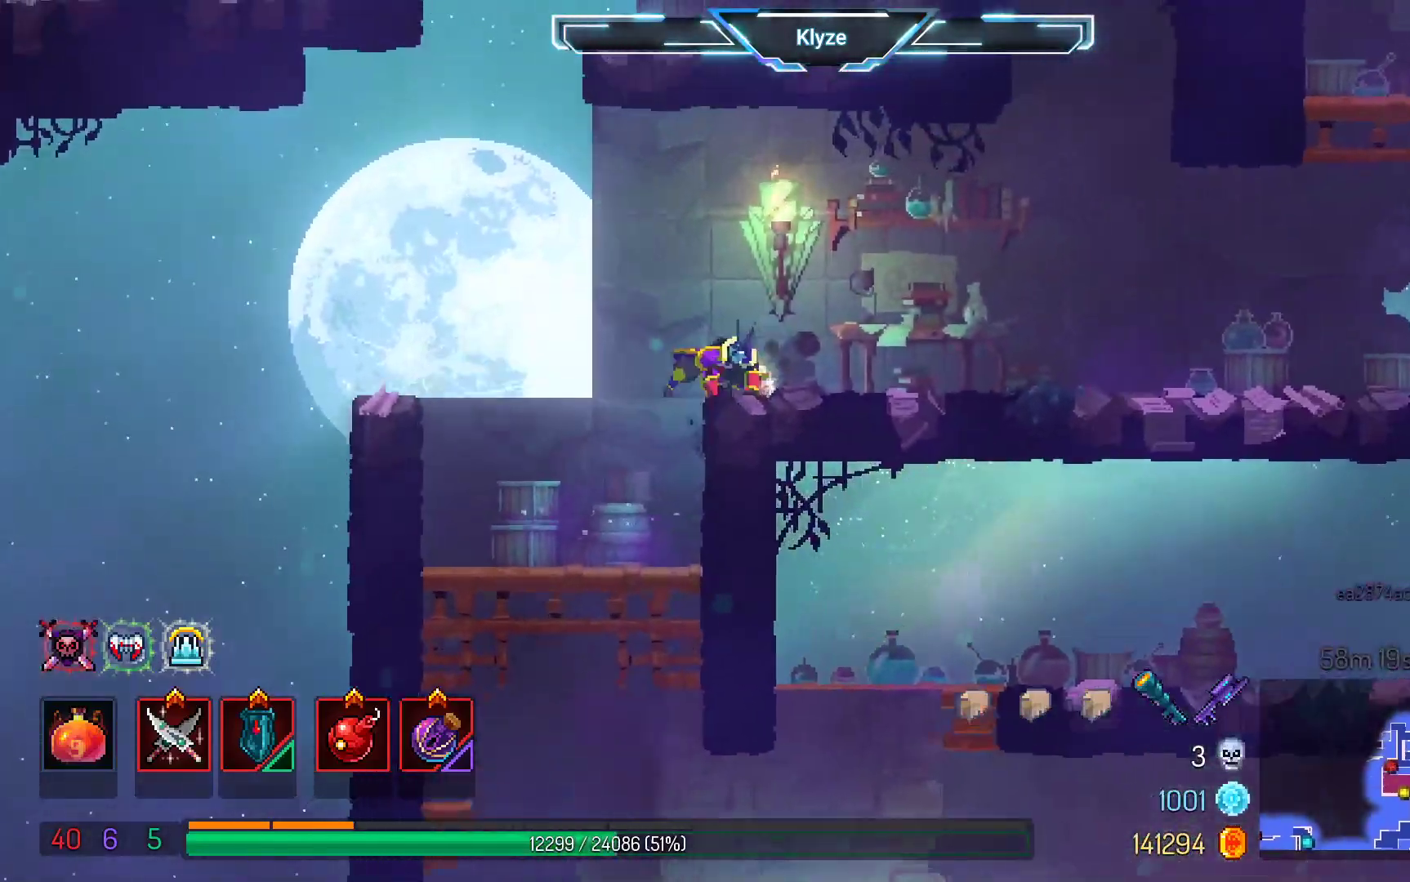
{"buttons": ["DPAD_LEFT"], "left_stick": "center", "right_stick": "center", "events": [[100, "DPAD_RIGHT", "up"], [250, "DPAD_LEFT", "down"]]}
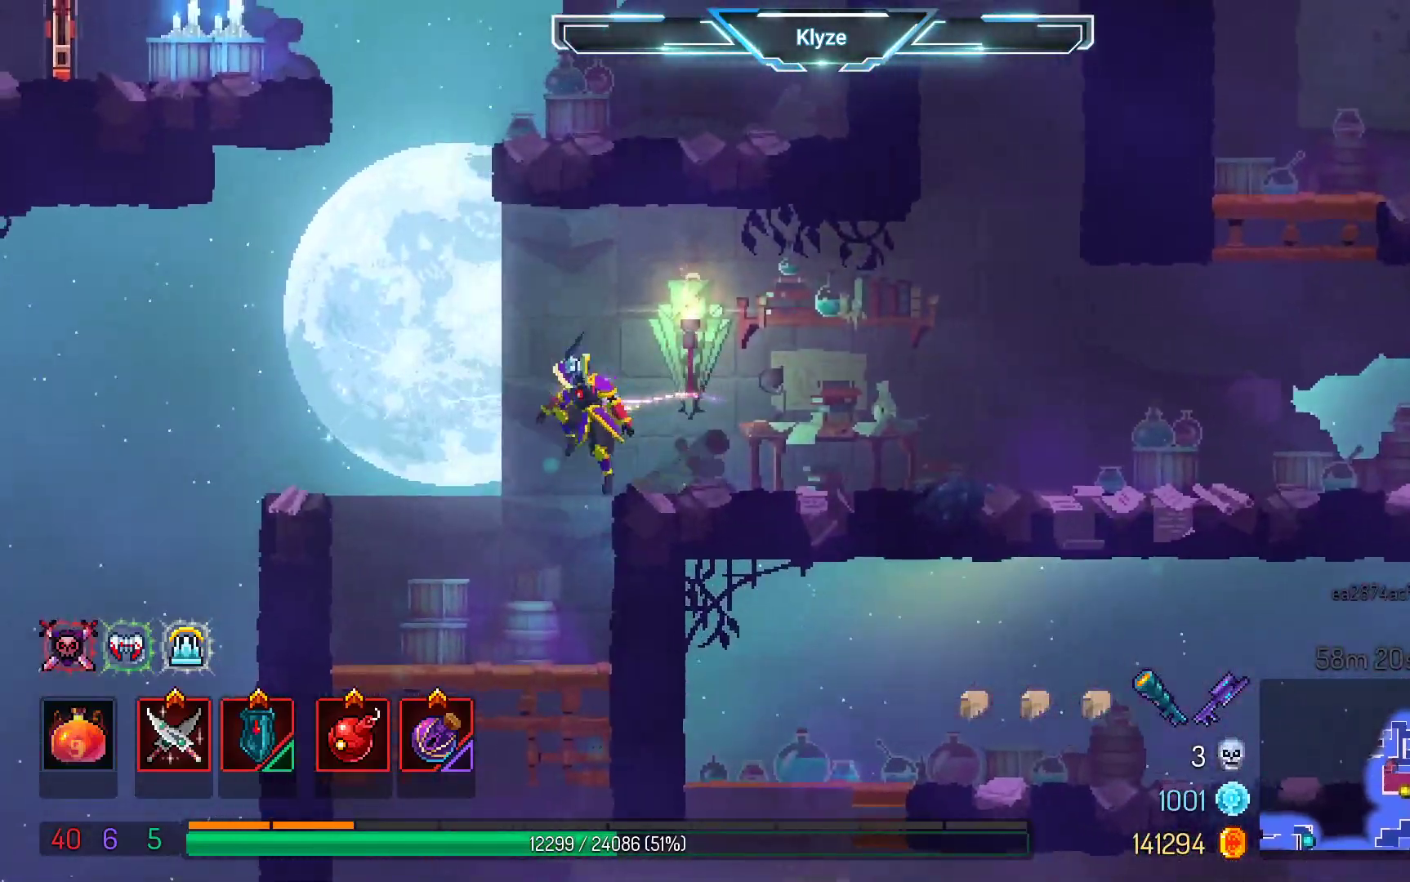
{"buttons": ["A", "DPAD_DOWN"], "left_stick": "center", "right_stick": "center", "events": [[67, "DPAD_LEFT", "up"], [267, "DPAD_DOWN", "down"], [383, "A", "down"]]}
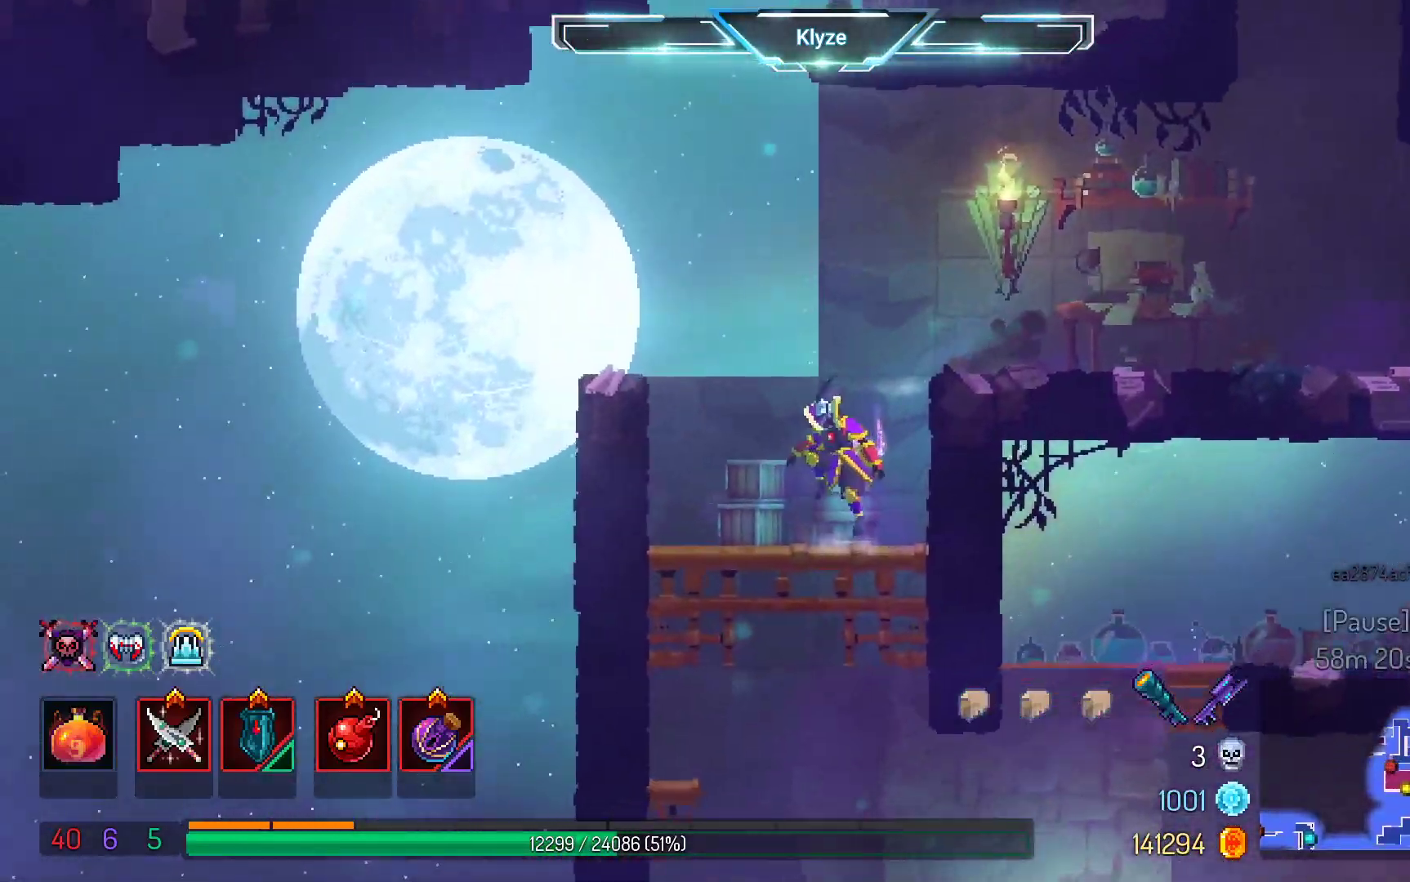
{"buttons": ["A"], "left_stick": "center", "right_stick": "center", "events": [[17, "A", "up"], [100, "A", "down"], [400, "DPAD_DOWN", "up"]]}
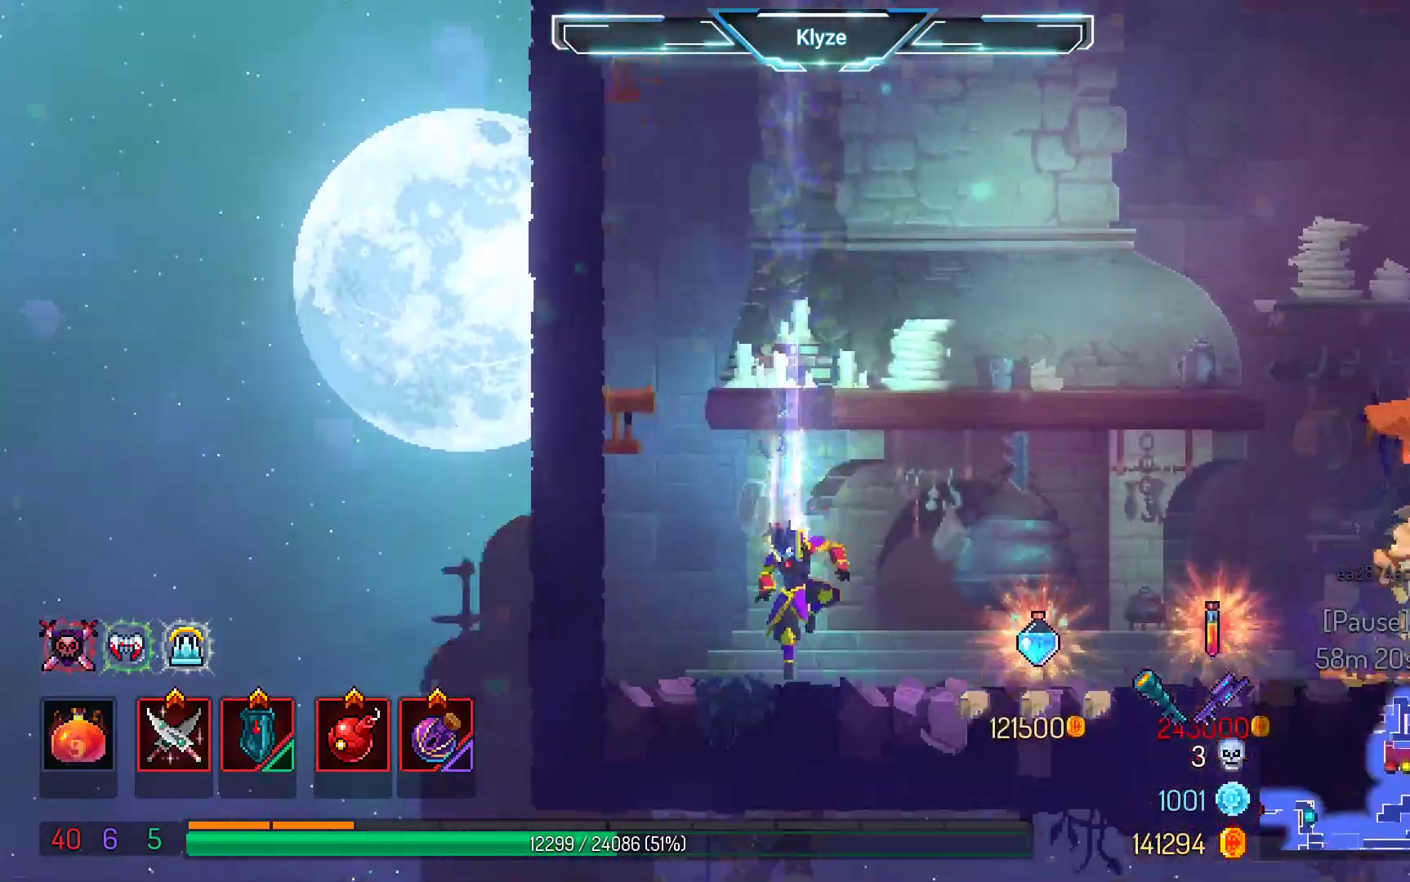
{"buttons": ["B", "DPAD_RIGHT"], "left_stick": "center", "right_stick": "center", "events": [[117, "A", "up"], [233, "DPAD_RIGHT", "down"], [350, "B", "down"]]}
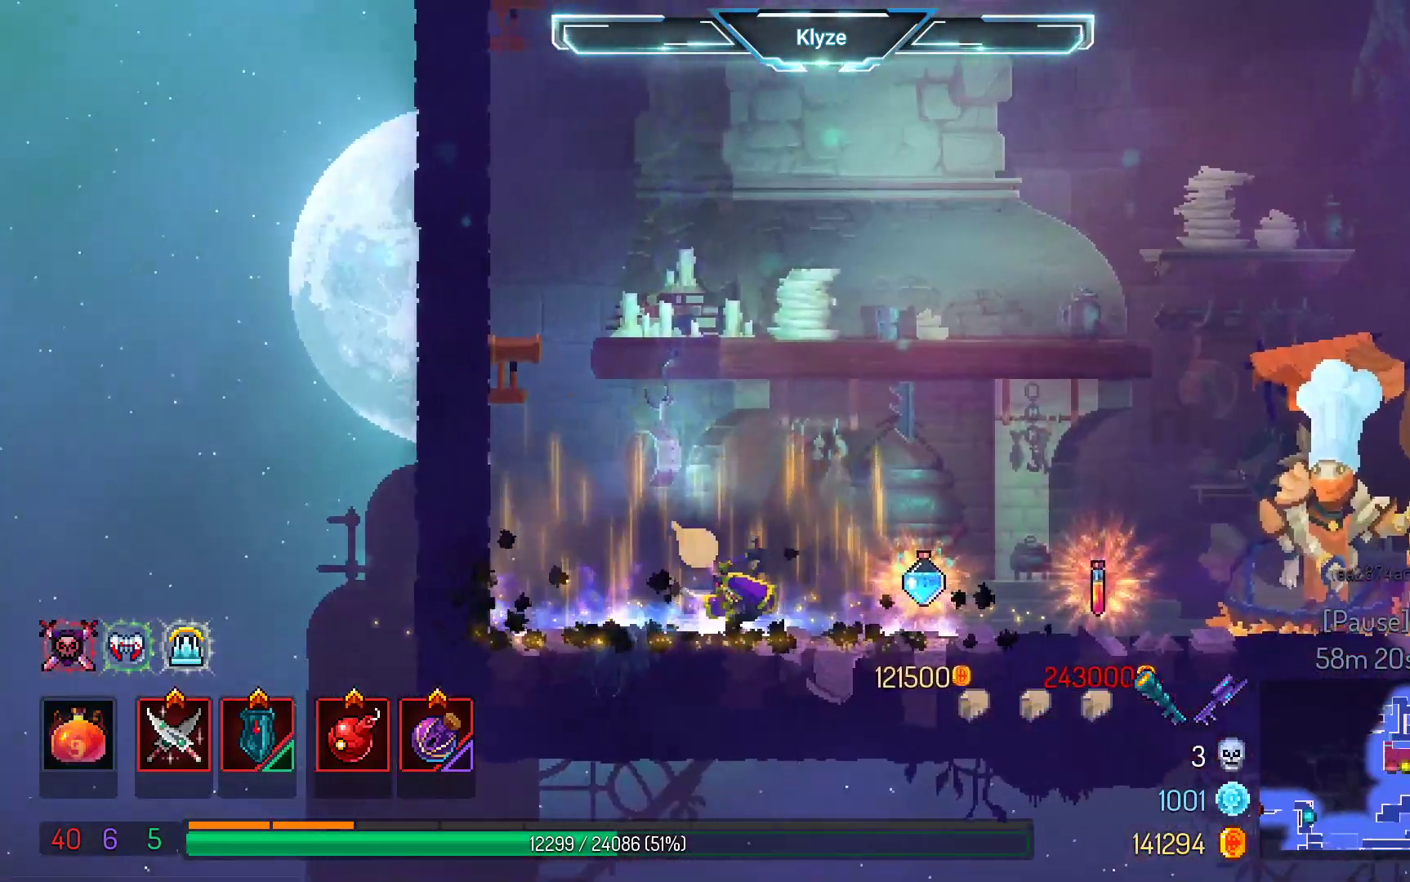
{"buttons": ["A", "DPAD_RIGHT"], "left_stick": "center", "right_stick": "center", "events": [[17, "B", "up"], [400, "A", "down"]]}
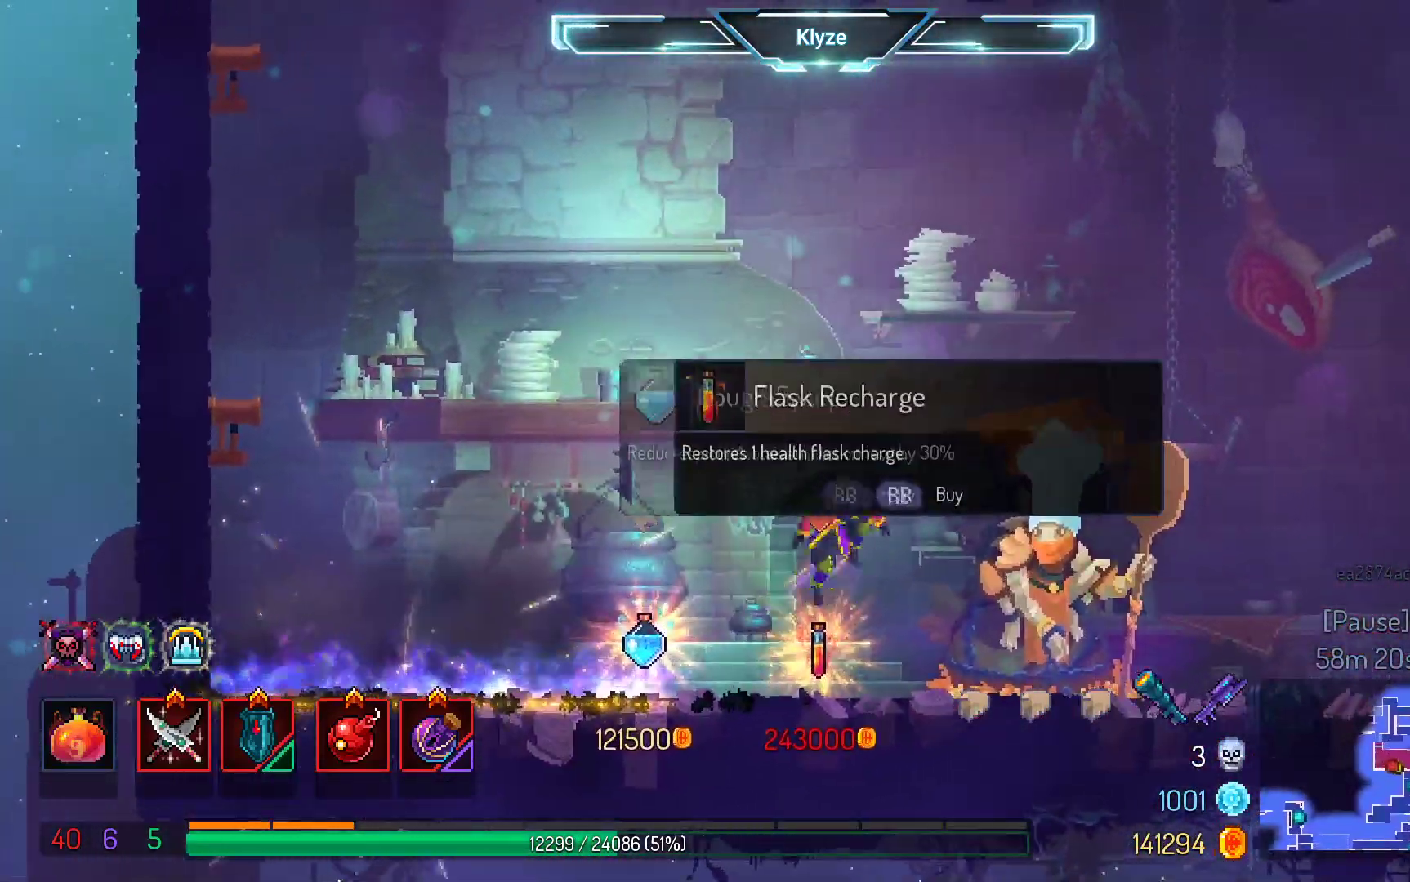
{"buttons": ["DPAD_RIGHT"], "left_stick": "center", "right_stick": "center", "events": [[33, "A", "up"], [350, "B", "down"], [500, "B", "up"]]}
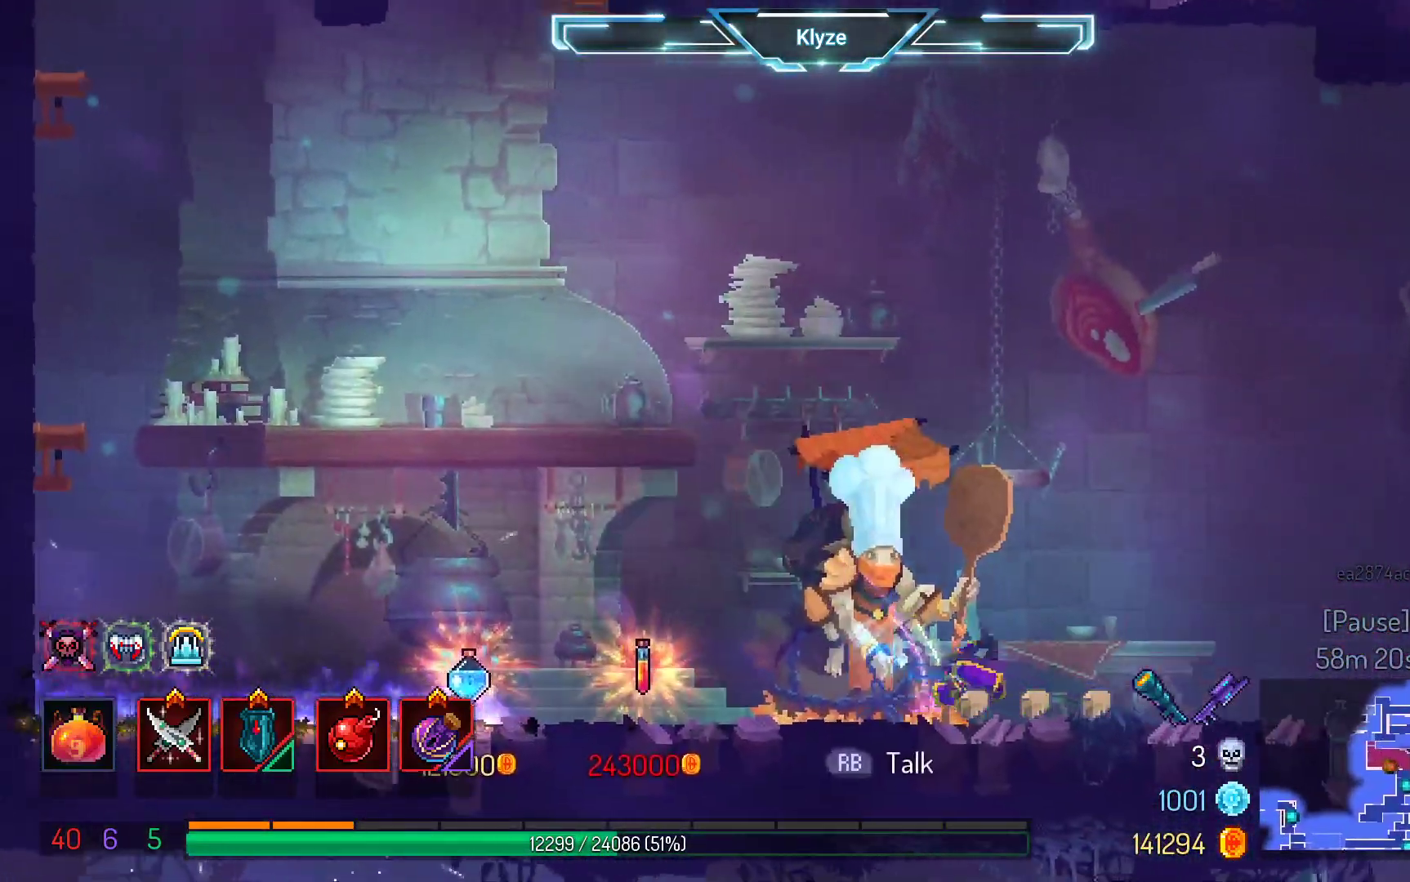
{"buttons": ["DPAD_RIGHT"], "left_stick": "center", "right_stick": "center", "events": []}
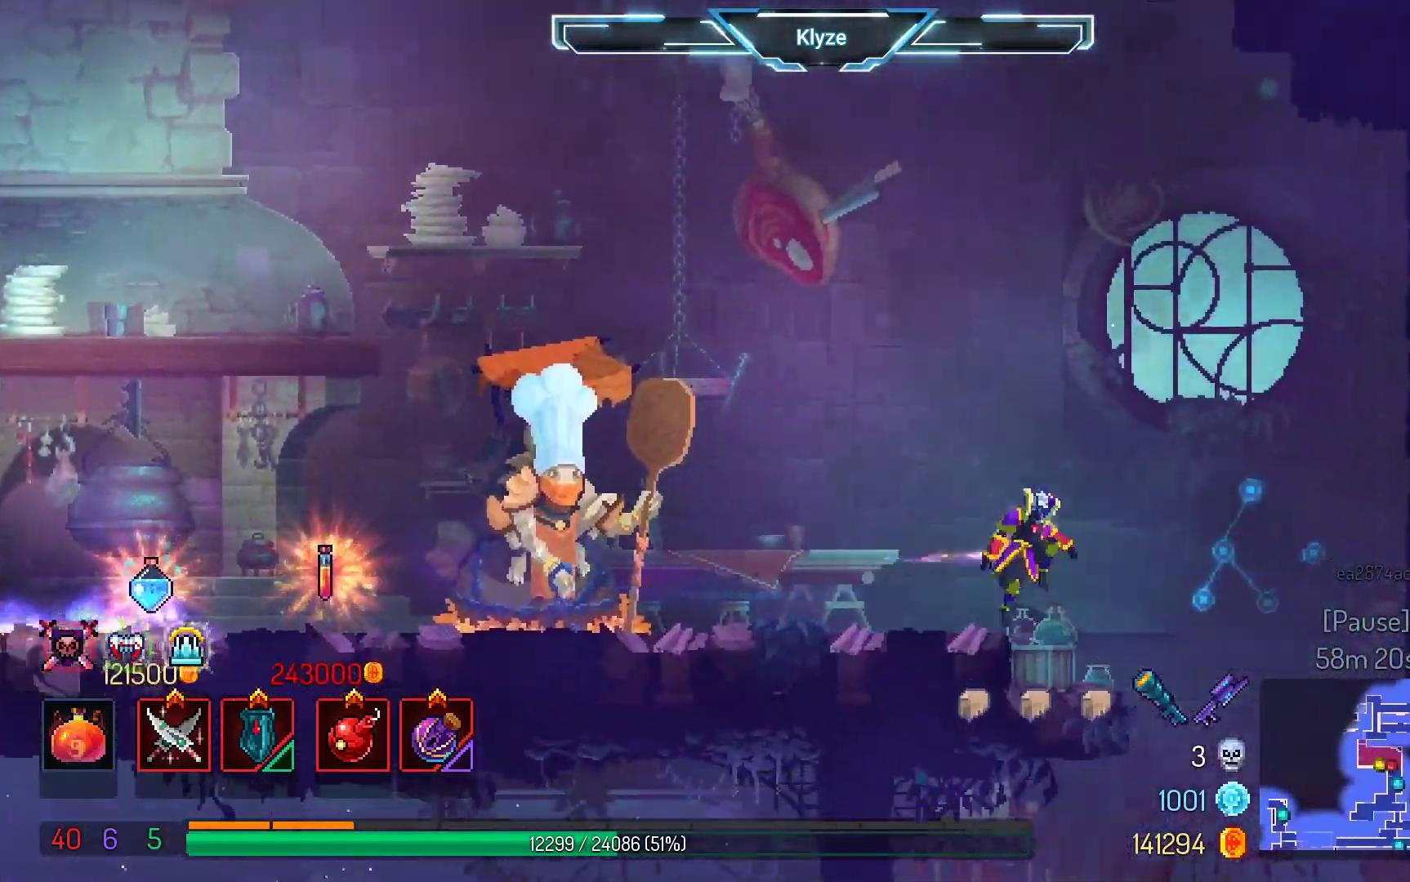
{"buttons": ["DPAD_DOWN"], "left_stick": "center", "right_stick": "center", "events": [[50, "DPAD_DOWN", "down"], [100, "DPAD_RIGHT", "up"], [133, "A", "down"], [450, "A", "up"]]}
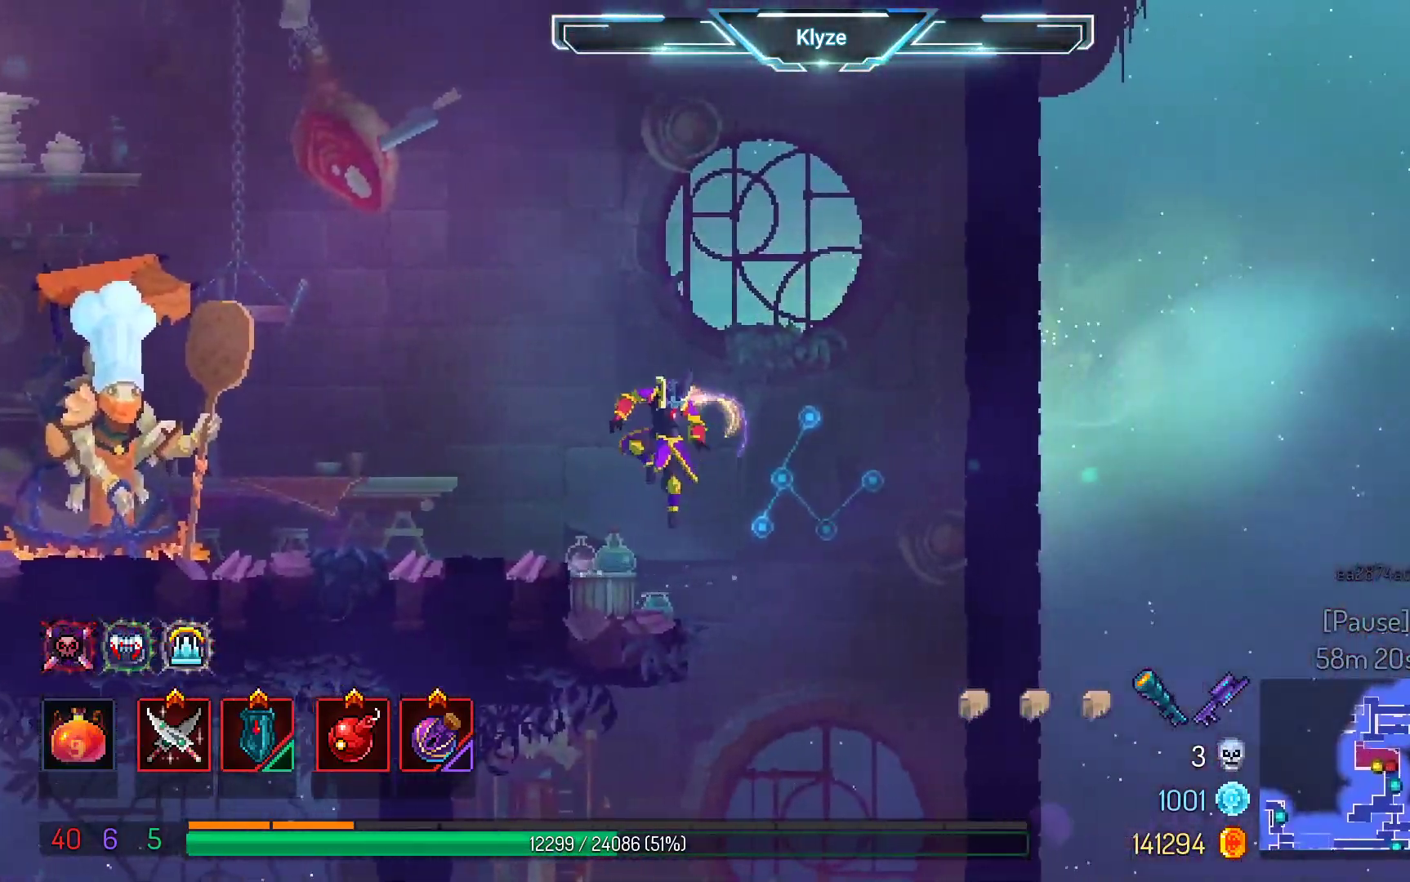
{"buttons": ["DPAD_DOWN", "DPAD_RIGHT"], "left_stick": "center", "right_stick": "center", "events": [[117, "A", "down"], [400, "A", "up"], [500, "DPAD_RIGHT", "down"]]}
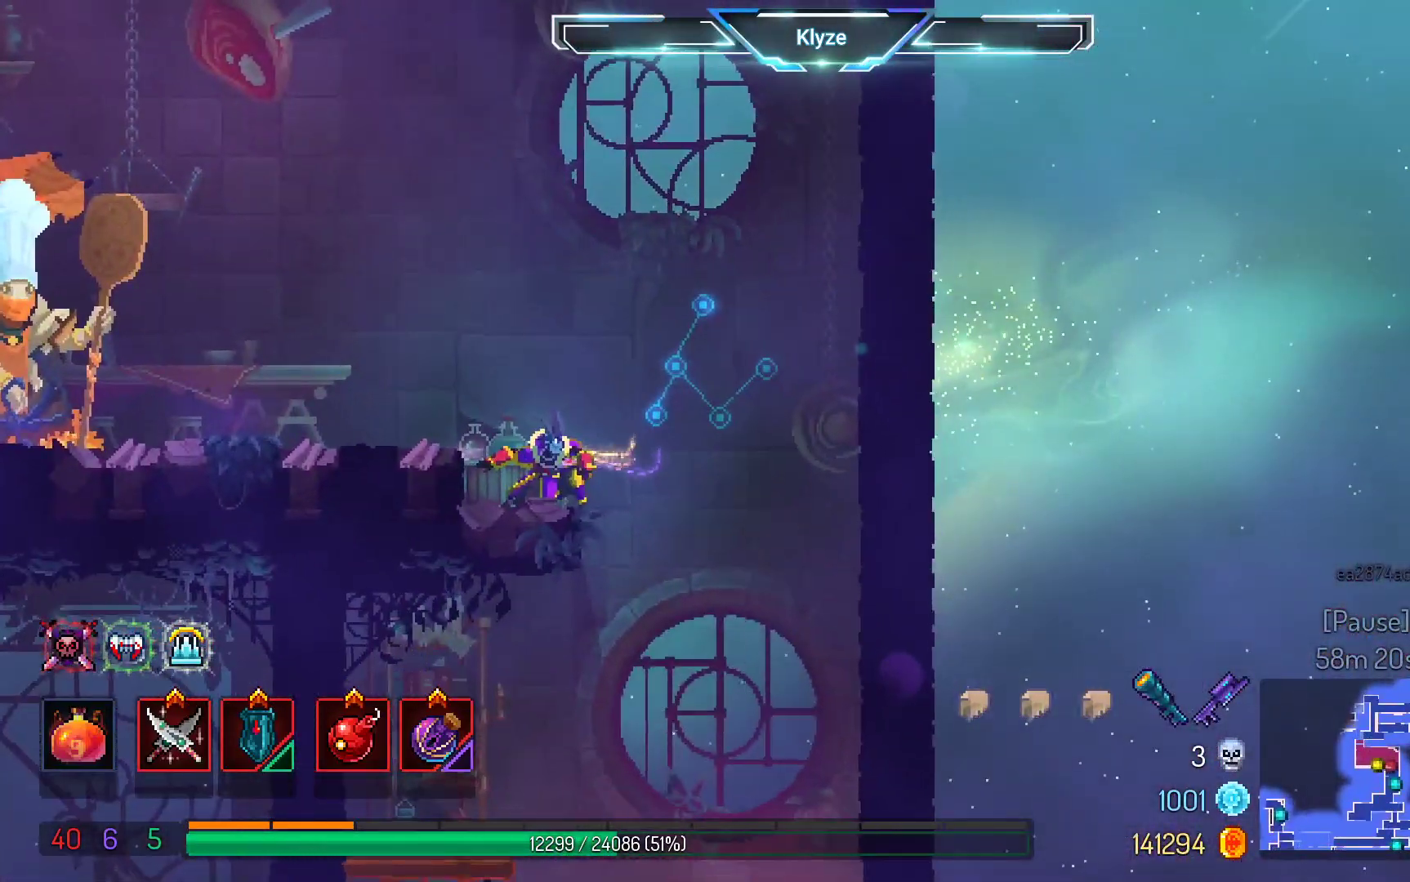
{"buttons": ["A", "DPAD_DOWN"], "left_stick": "center", "right_stick": "center", "events": [[33, "DPAD_DOWN", "up"], [150, "DPAD_DOWN", "down"], [183, "DPAD_RIGHT", "up"], [233, "A", "down"]]}
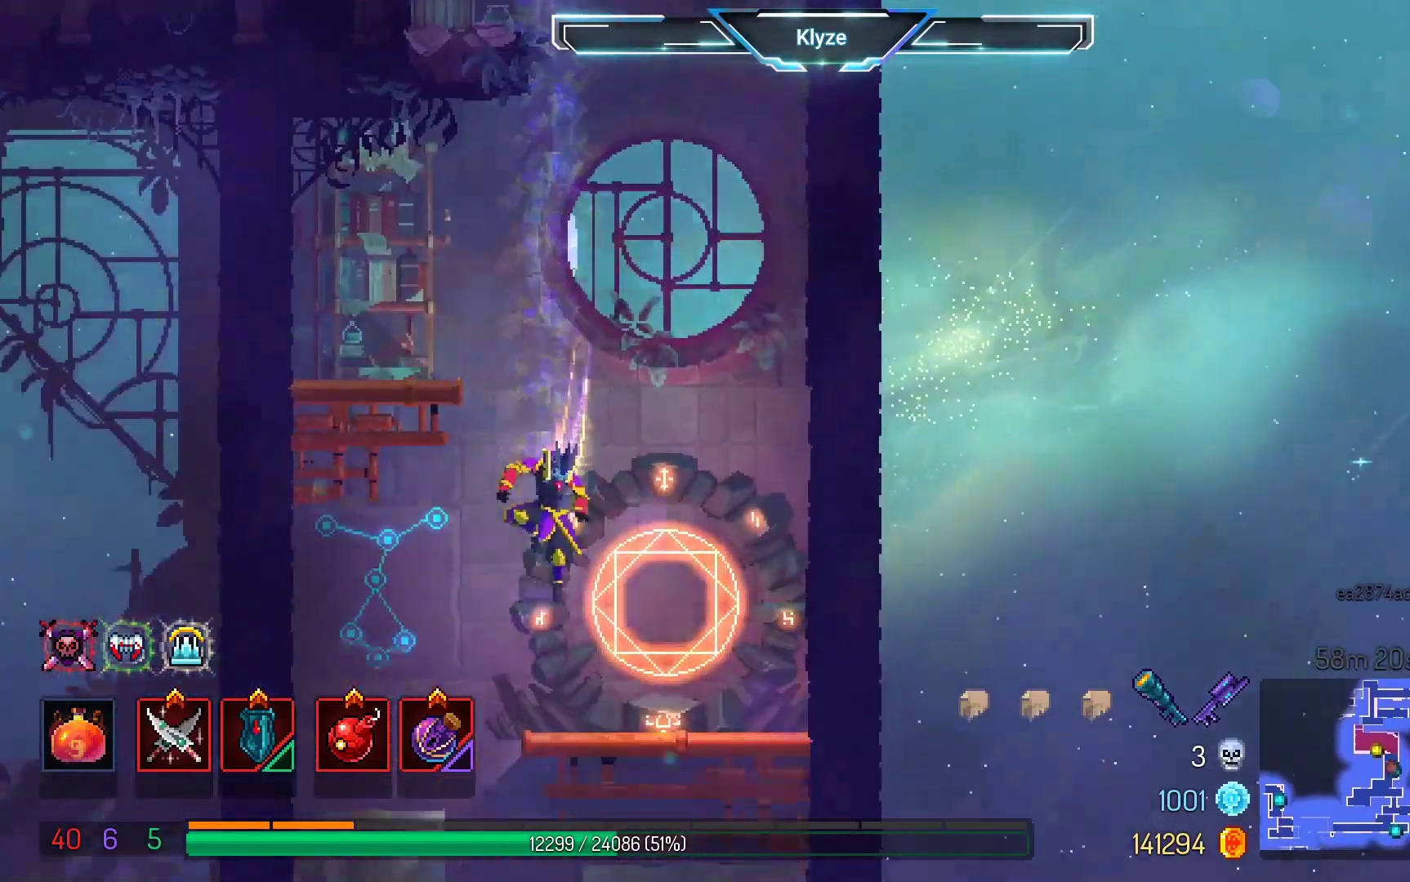
{"buttons": ["R1"], "left_stick": "center", "right_stick": "center", "events": [[167, "DPAD_DOWN", "up"], [283, "A", "up"], [333, "DPAD_RIGHT", "down"], [467, "DPAD_RIGHT", "up"], [483, "R1", "down"]]}
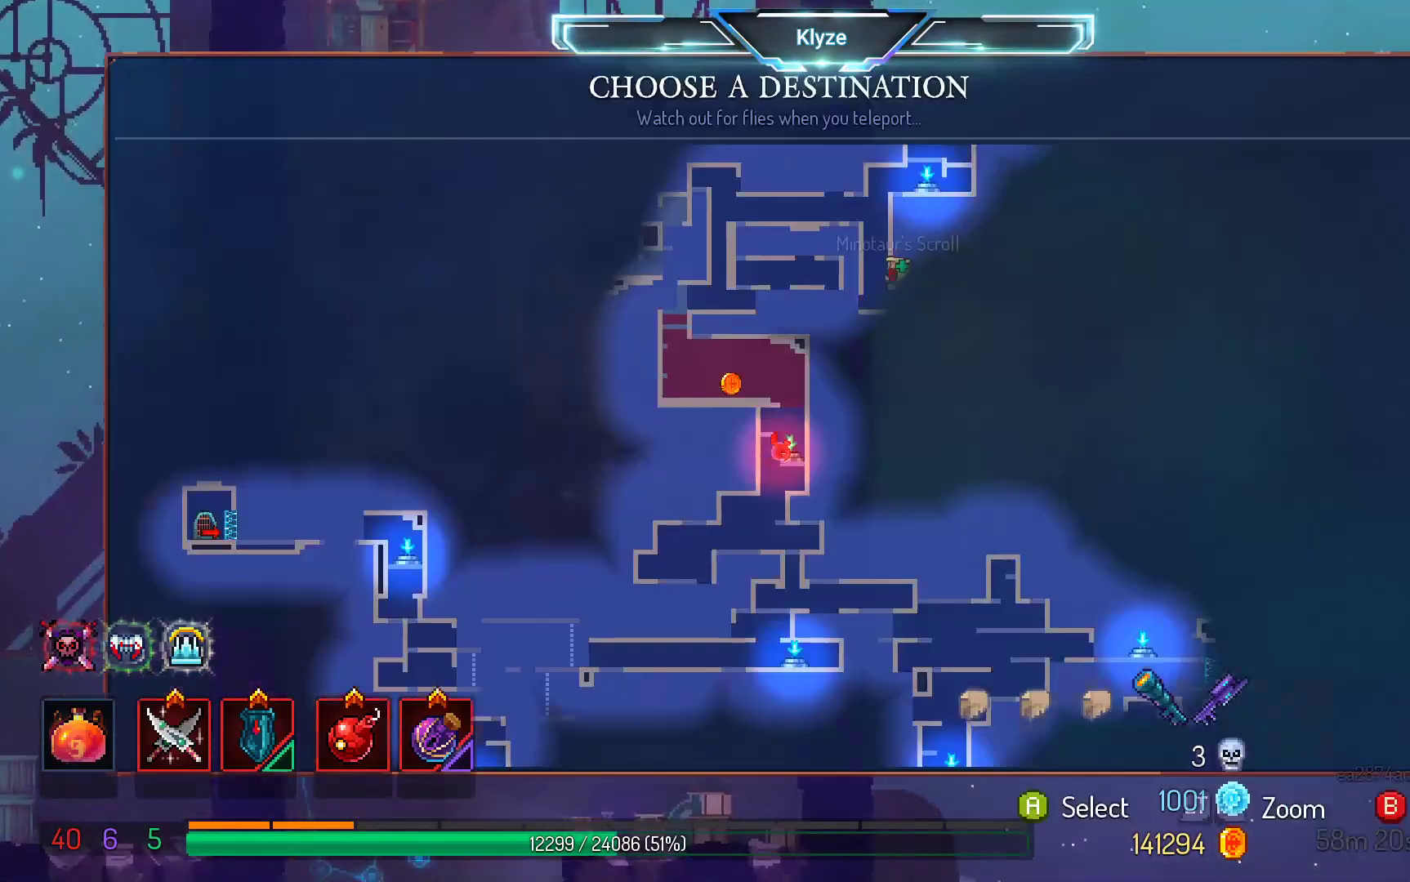
{"buttons": [], "left_stick": "center", "right_stick": "center", "events": [[133, "R1", "up"], [300, "DPAD_UP", "down"], [433, "DPAD_UP", "up"]]}
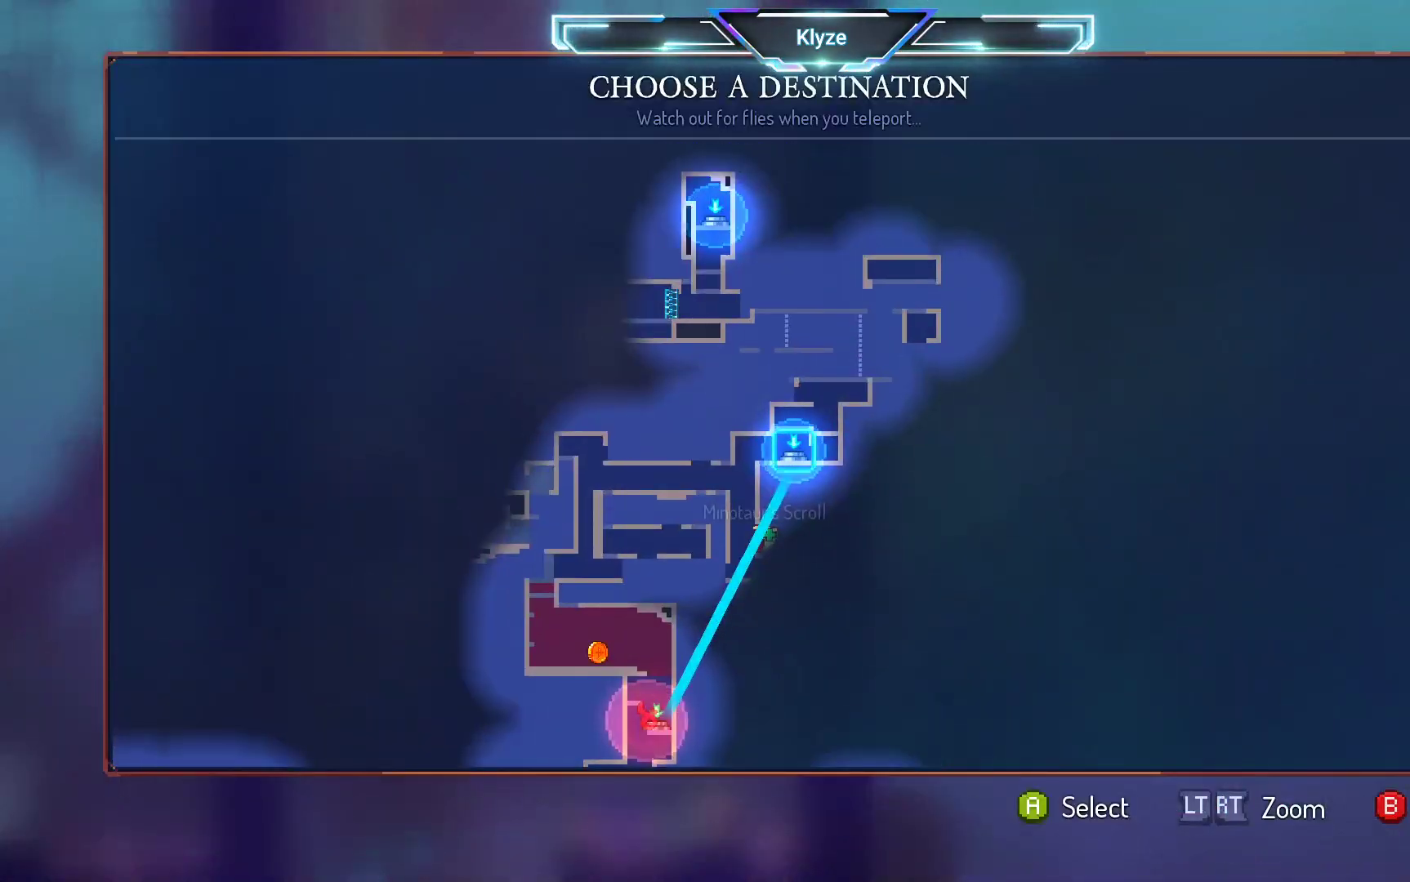
{"buttons": [], "left_stick": "center", "right_stick": "center", "events": []}